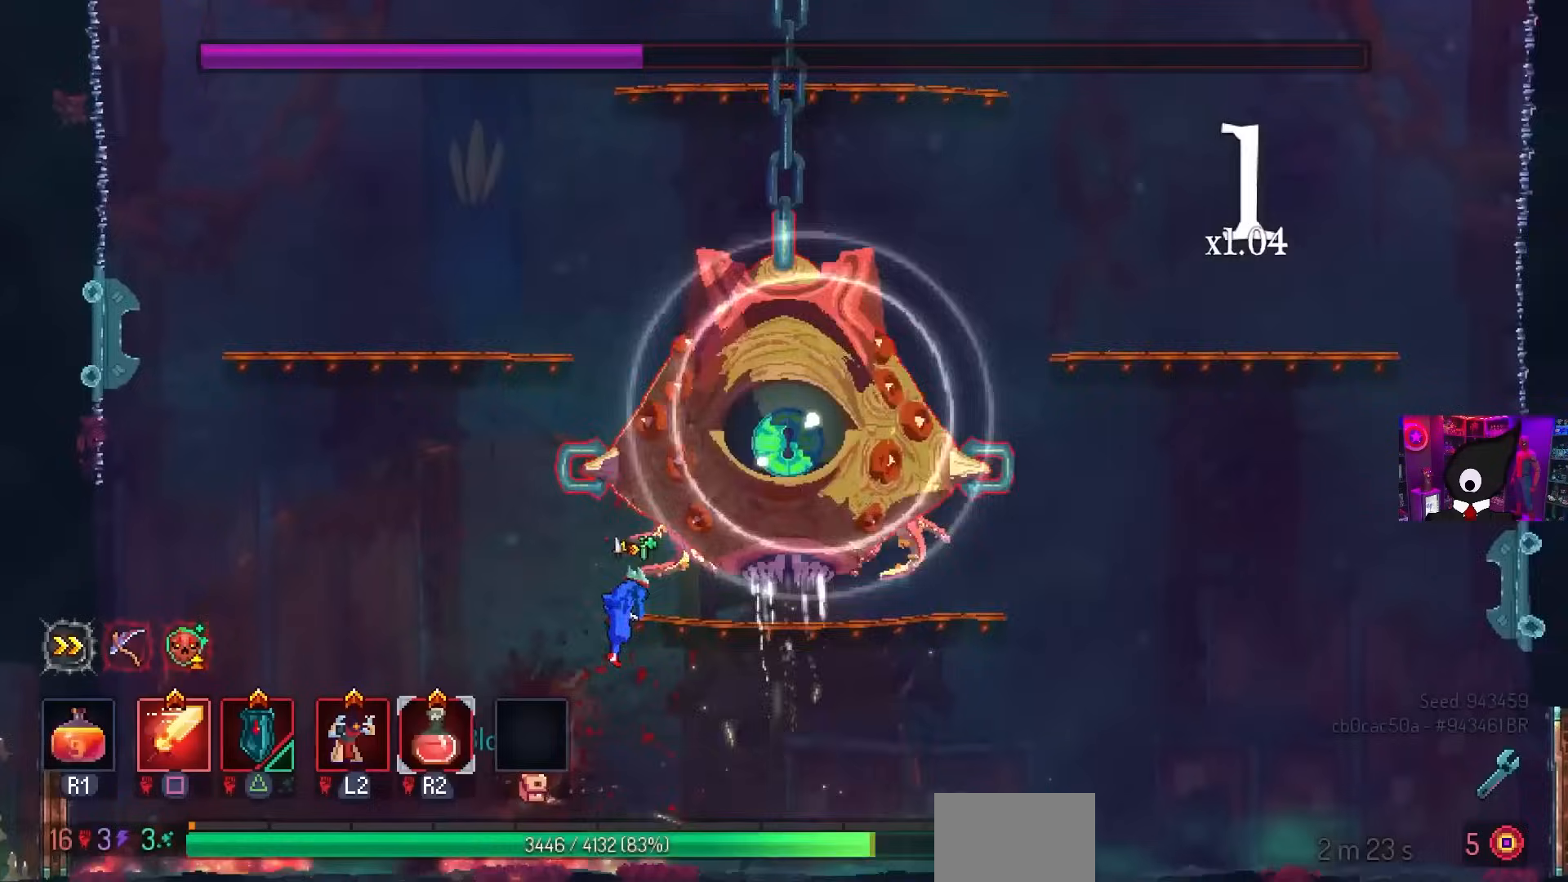
Gameplay with a controller (PlayStation layout); each line is a JSON object with the inputs held at the frame after it. "events" lists button and stick changes between this image and that frame as [ms after this image, input, new state], when the widget could be followed in between.
{"buttons": [], "left_stick": "center", "right_stick": "center", "events": [[100, "L2", "down"], [233, "L2", "up"], [267, "L2", "down"], [383, "L2", "up"]]}
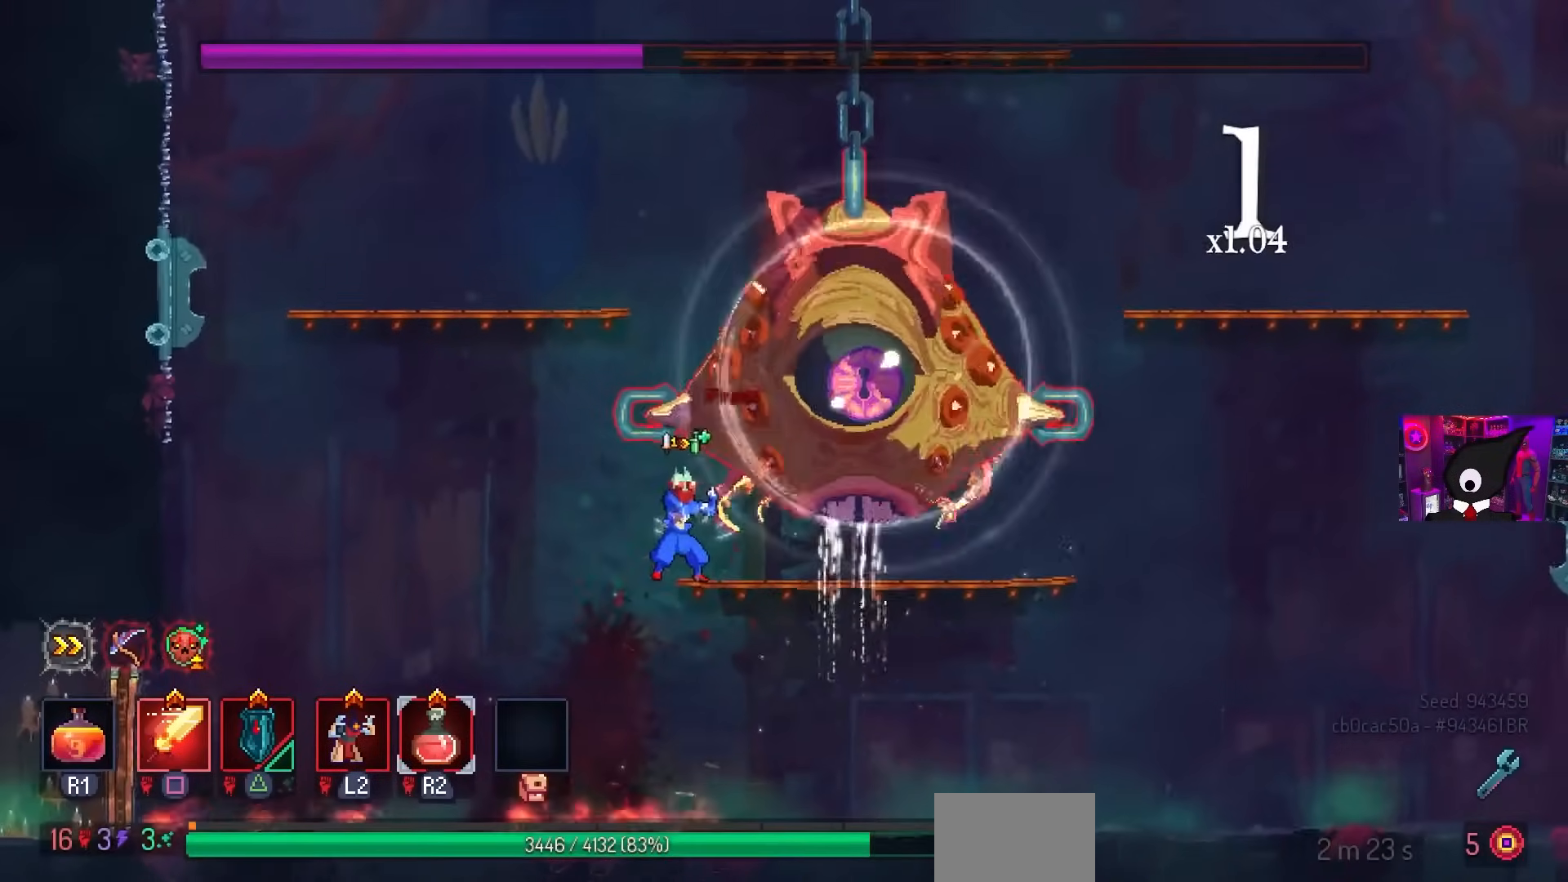
{"buttons": ["SQUARE"], "left_stick": "center", "right_stick": "center", "events": [[33, "SQUARE", "down"]]}
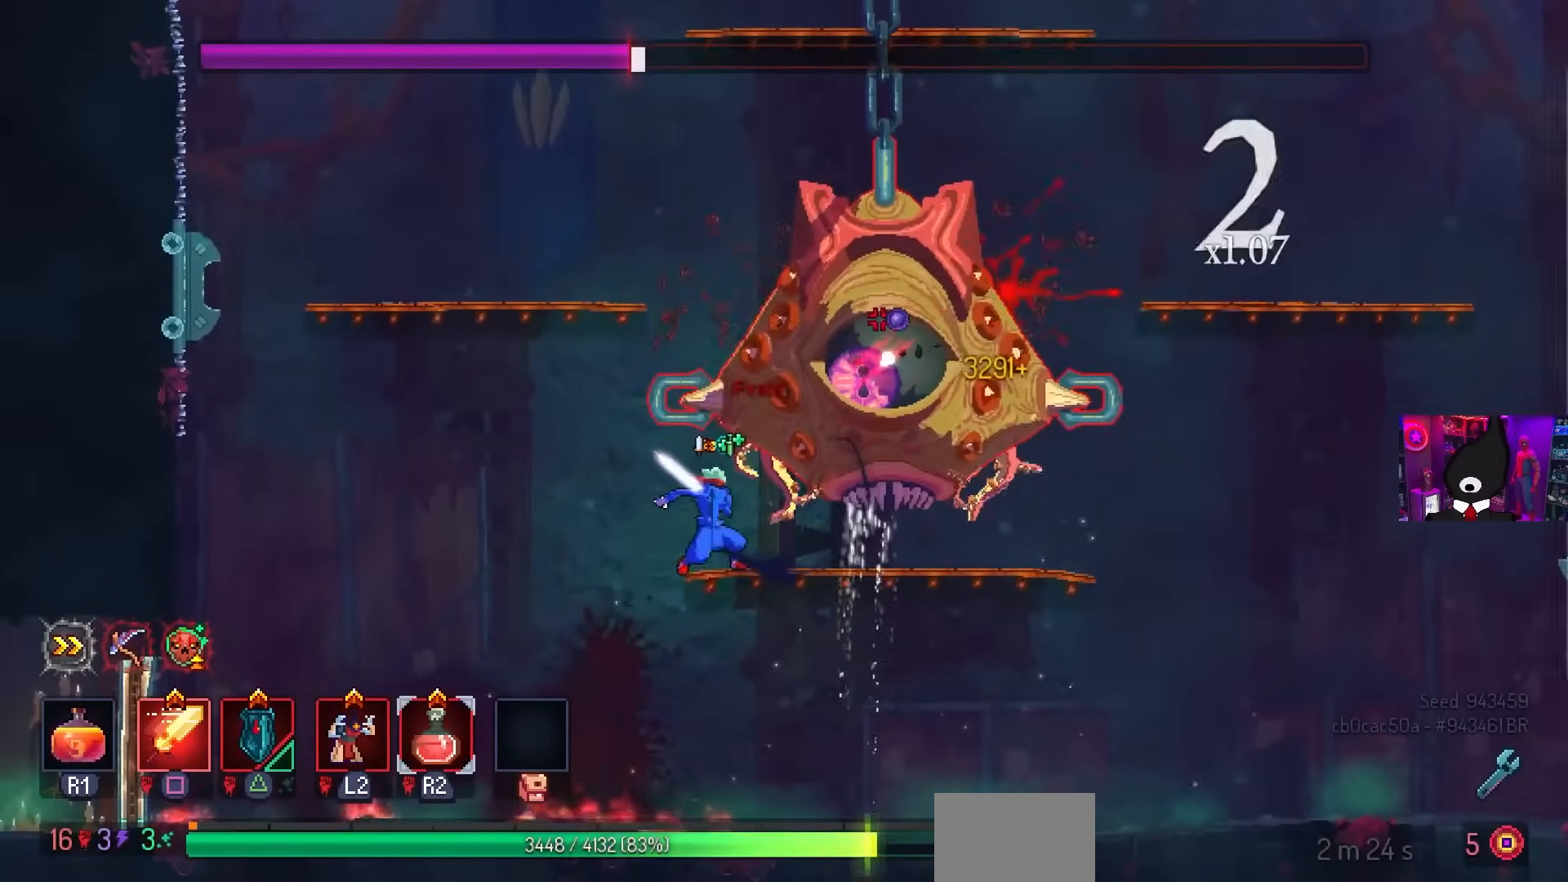
{"buttons": ["TRIANGLE"], "left_stick": "center", "right_stick": "center", "events": [[17, "SQUARE", "up"], [483, "TRIANGLE", "down"]]}
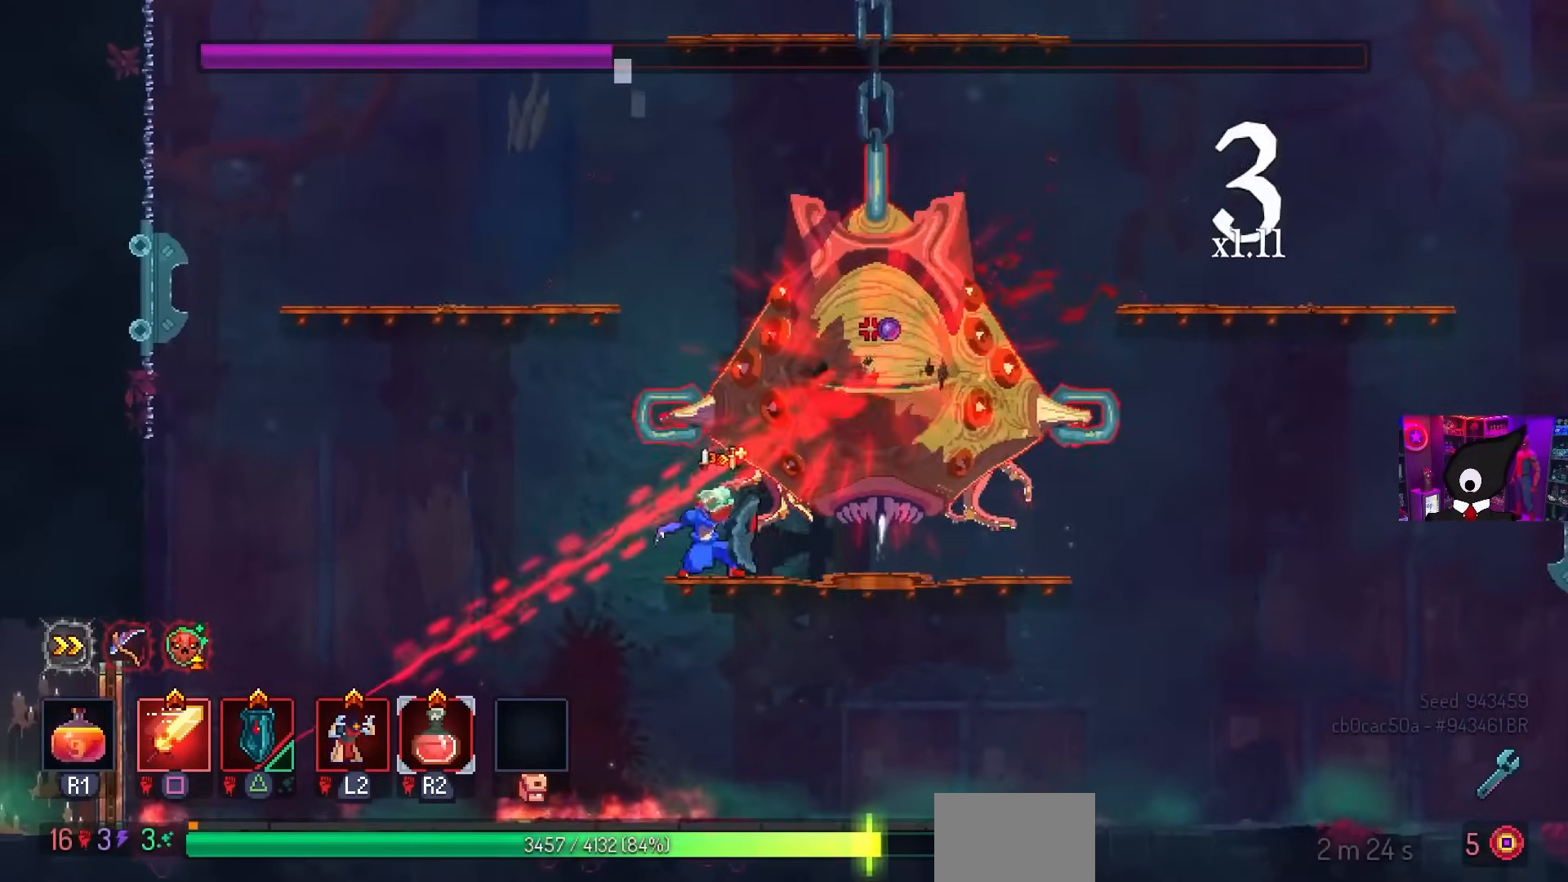
{"buttons": ["SQUARE"], "left_stick": "center", "right_stick": "center", "events": [[83, "TRIANGLE", "up"], [117, "SQUARE", "down"]]}
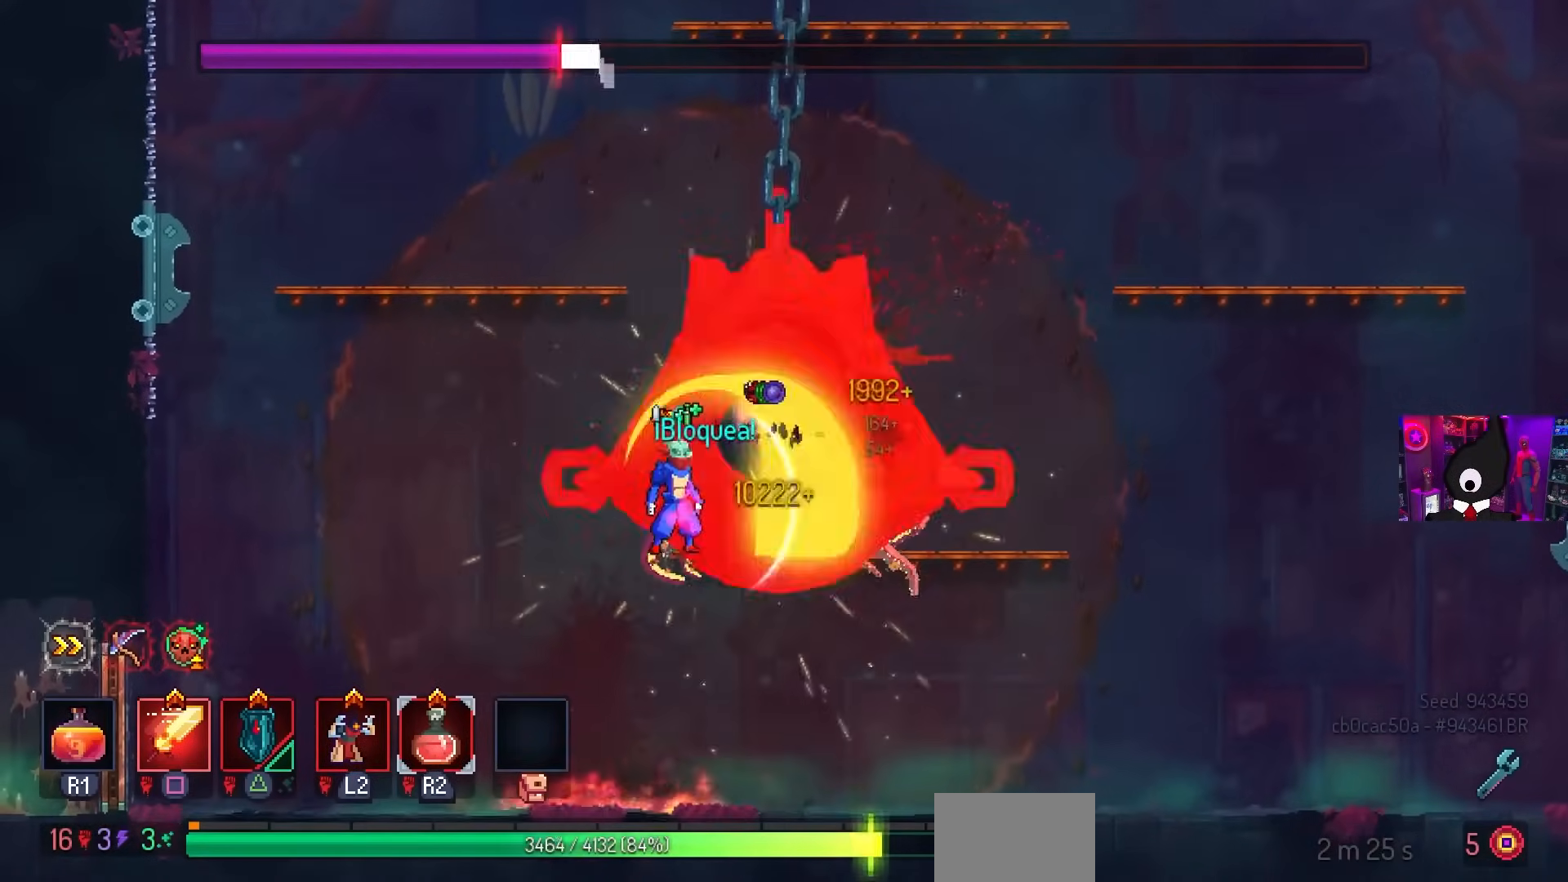
{"buttons": ["SQUARE"], "left_stick": "center", "right_stick": "center", "events": []}
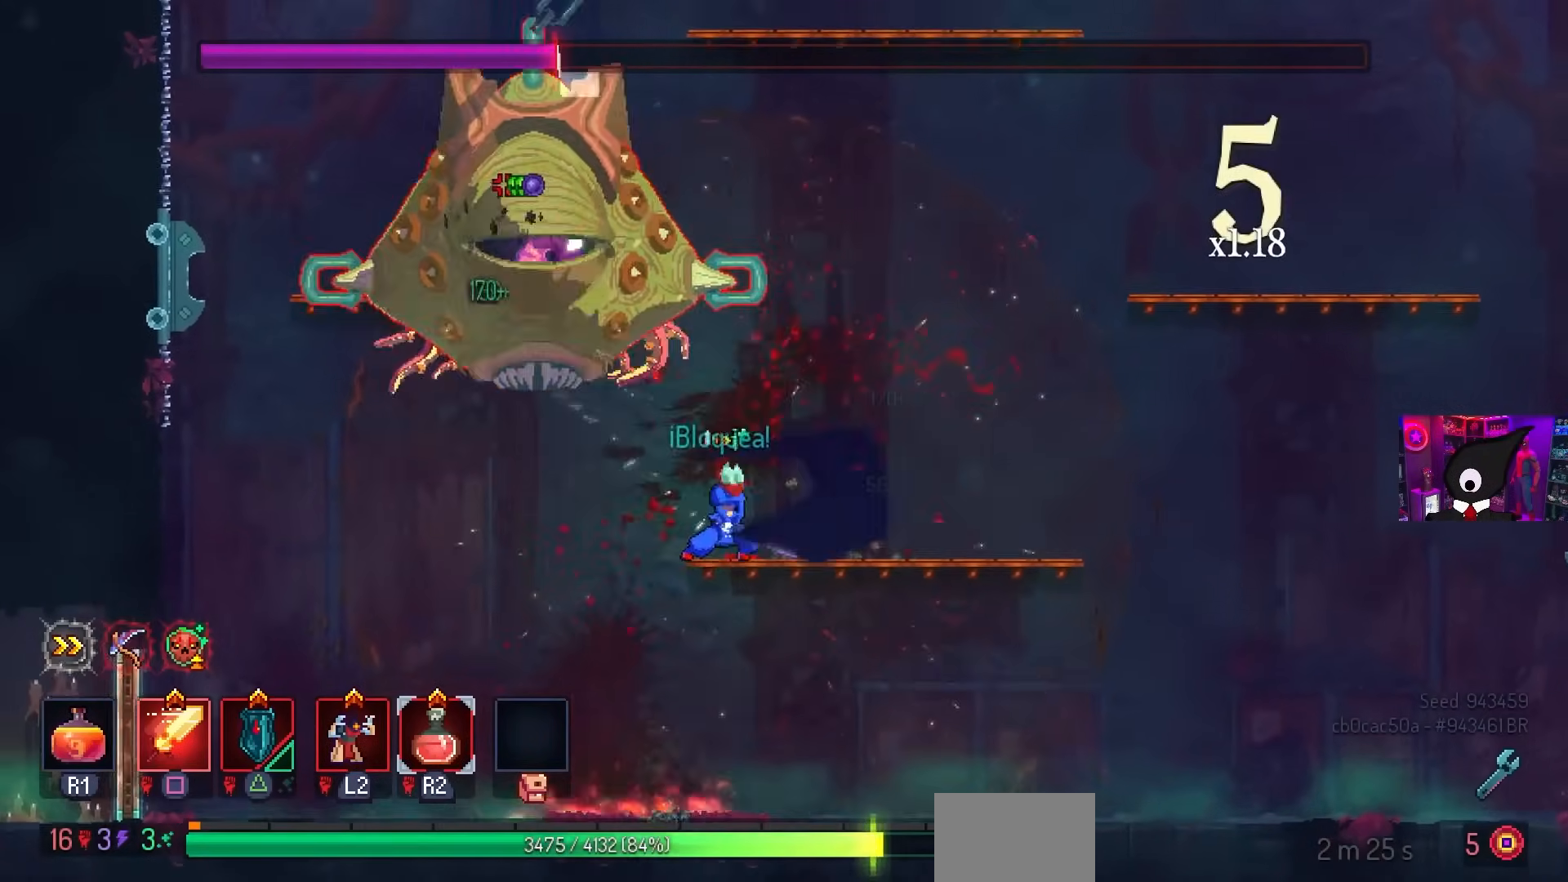
{"buttons": ["SQUARE", "DPAD_LEFT"], "left_stick": "center", "right_stick": "center", "events": [[17, "SQUARE", "up"], [67, "DPAD_LEFT", "down"], [100, "CROSS", "down"], [200, "CROSS", "up"], [267, "CROSS", "down"], [367, "CROSS", "up"], [450, "CROSS", "down"], [483, "CROSS", "up"], [483, "SQUARE", "down"]]}
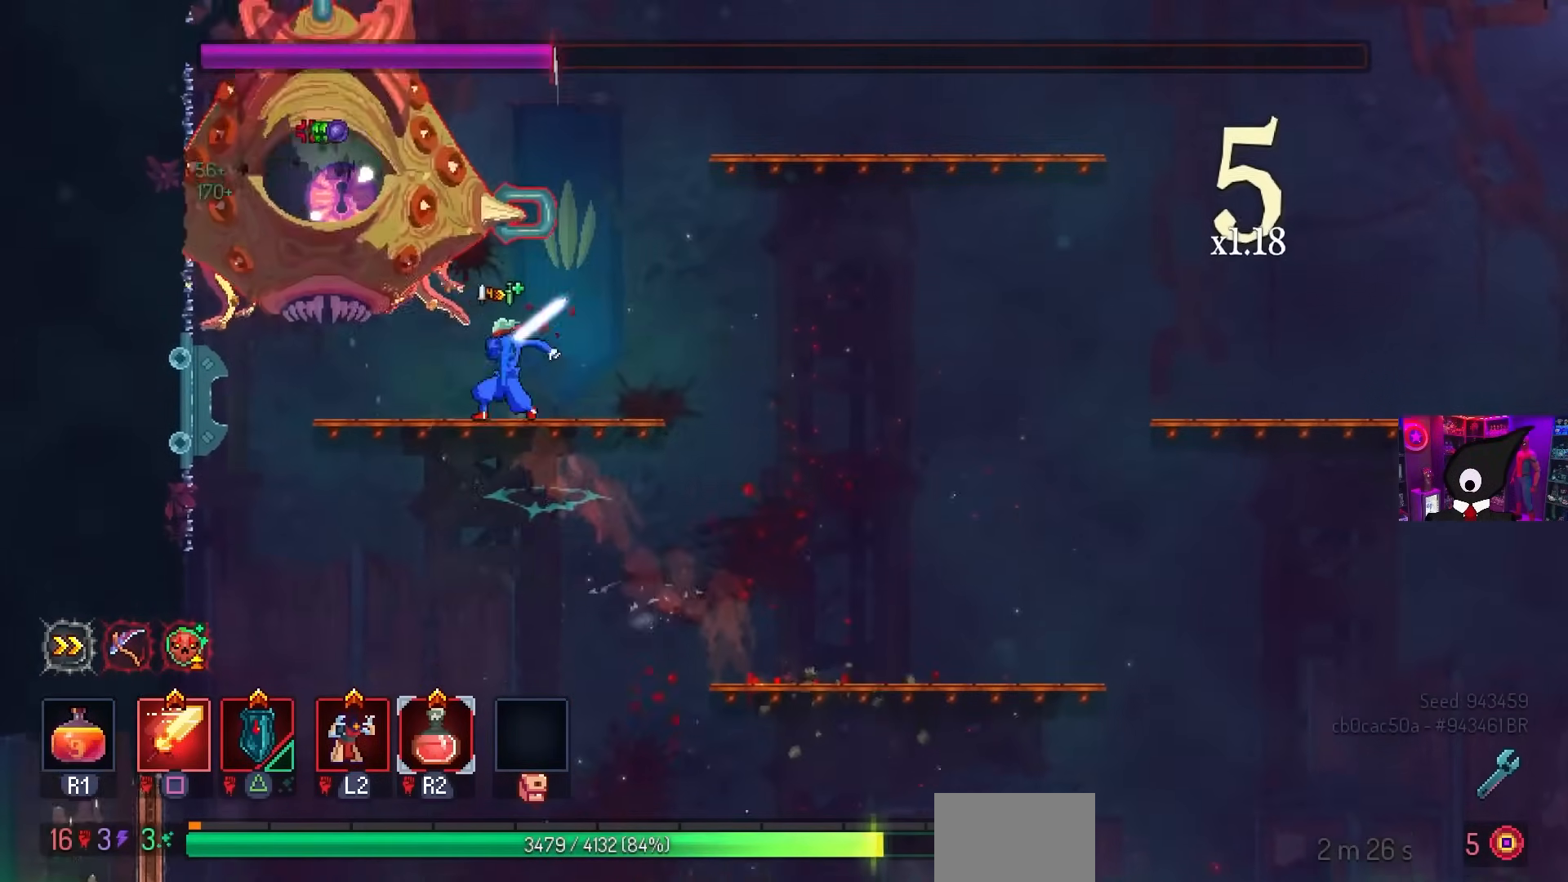
{"buttons": ["CIRCLE", "DPAD_RIGHT"], "left_stick": "center", "right_stick": "center", "events": [[67, "DPAD_LEFT", "up"], [333, "SQUARE", "up"], [350, "DPAD_RIGHT", "down"], [450, "CIRCLE", "down"]]}
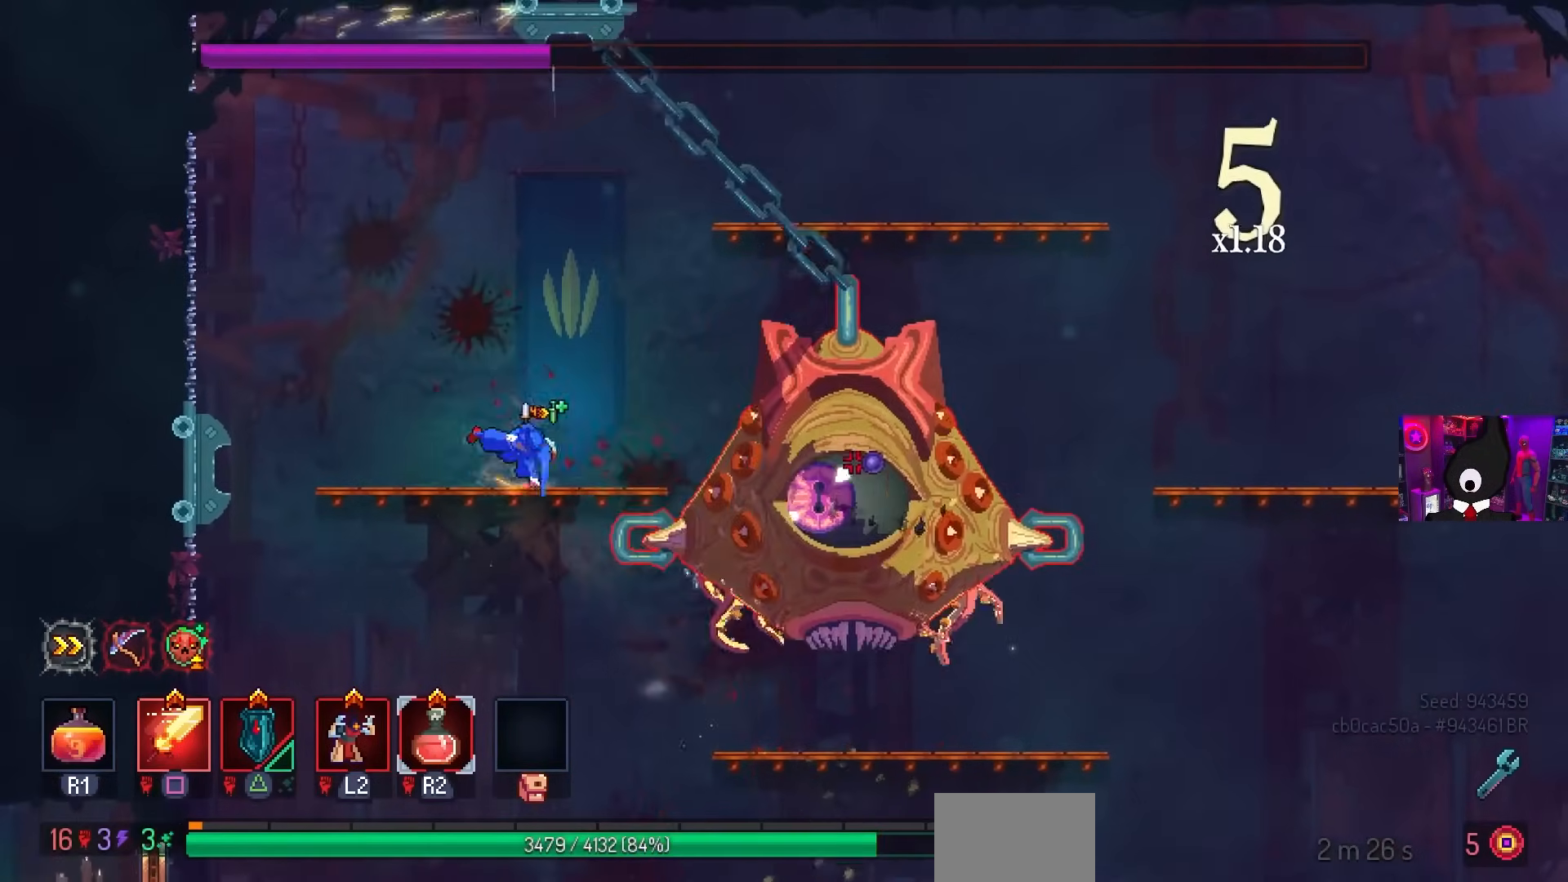
{"buttons": ["DPAD_RIGHT"], "left_stick": "center", "right_stick": "center", "events": [[67, "CIRCLE", "up"], [250, "SQUARE", "down"], [367, "SQUARE", "up"]]}
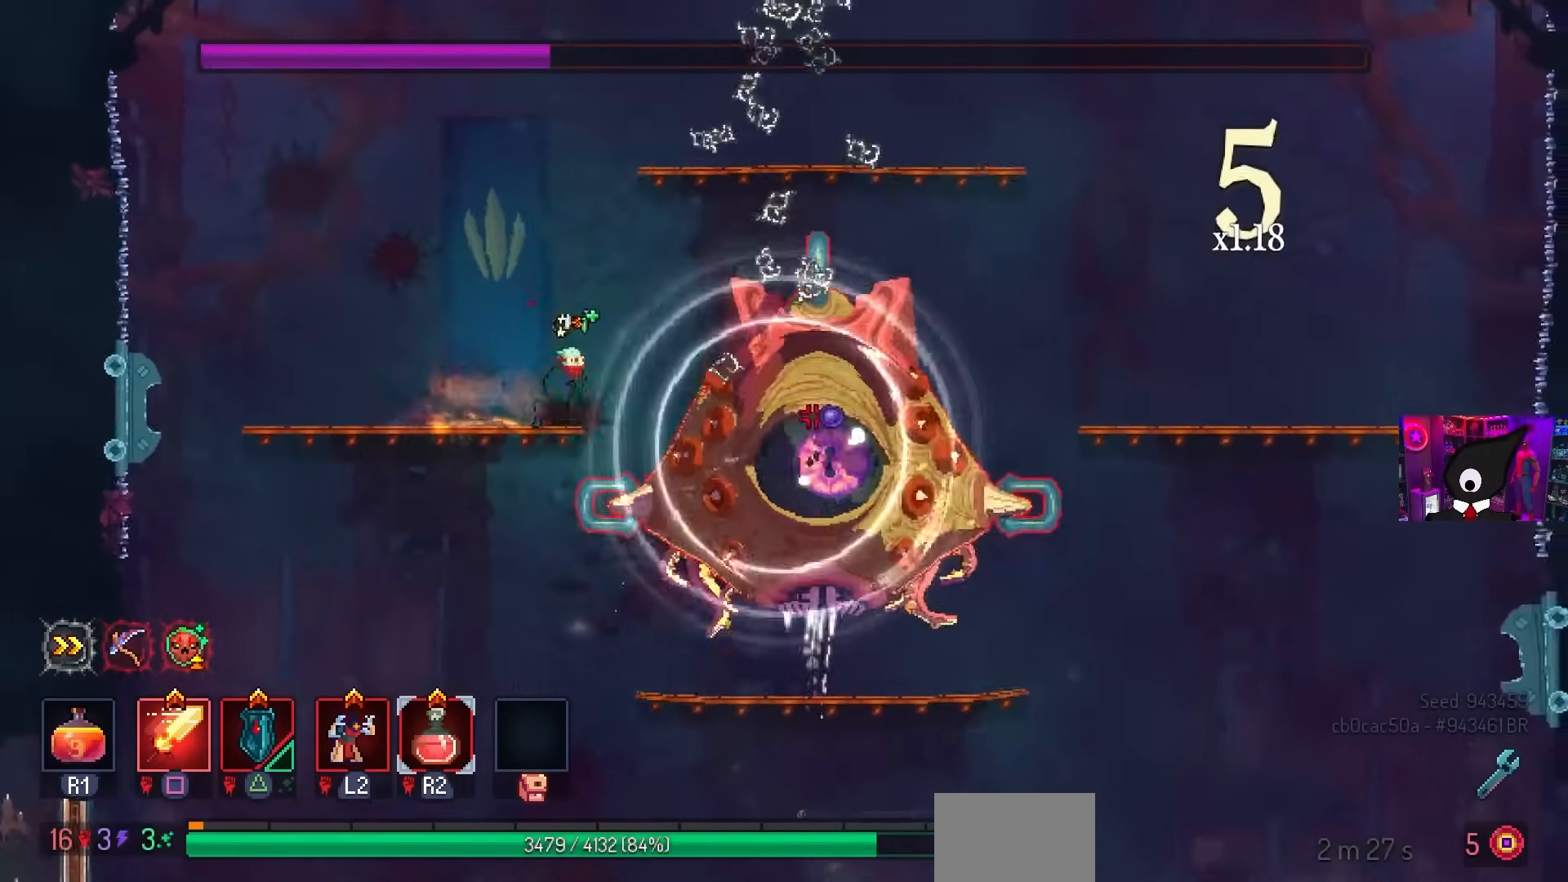
{"buttons": ["SQUARE"], "left_stick": "center", "right_stick": "center", "events": [[117, "SQUARE", "down"], [317, "DPAD_RIGHT", "up"]]}
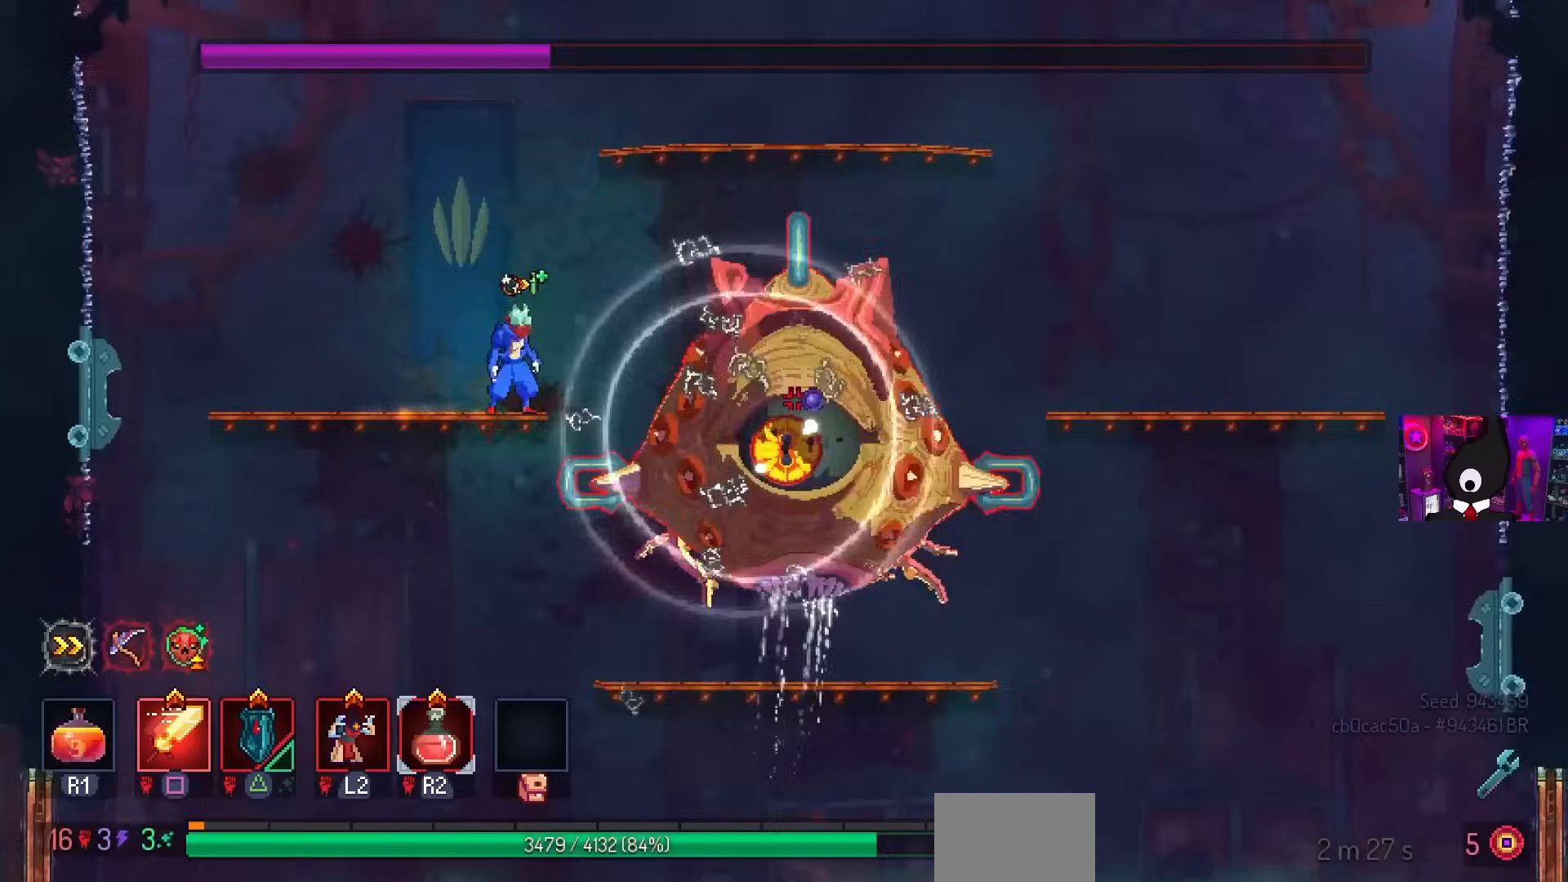
{"buttons": ["SQUARE"], "left_stick": "center", "right_stick": "center", "events": [[50, "DPAD_RIGHT", "down"], [250, "DPAD_RIGHT", "up"]]}
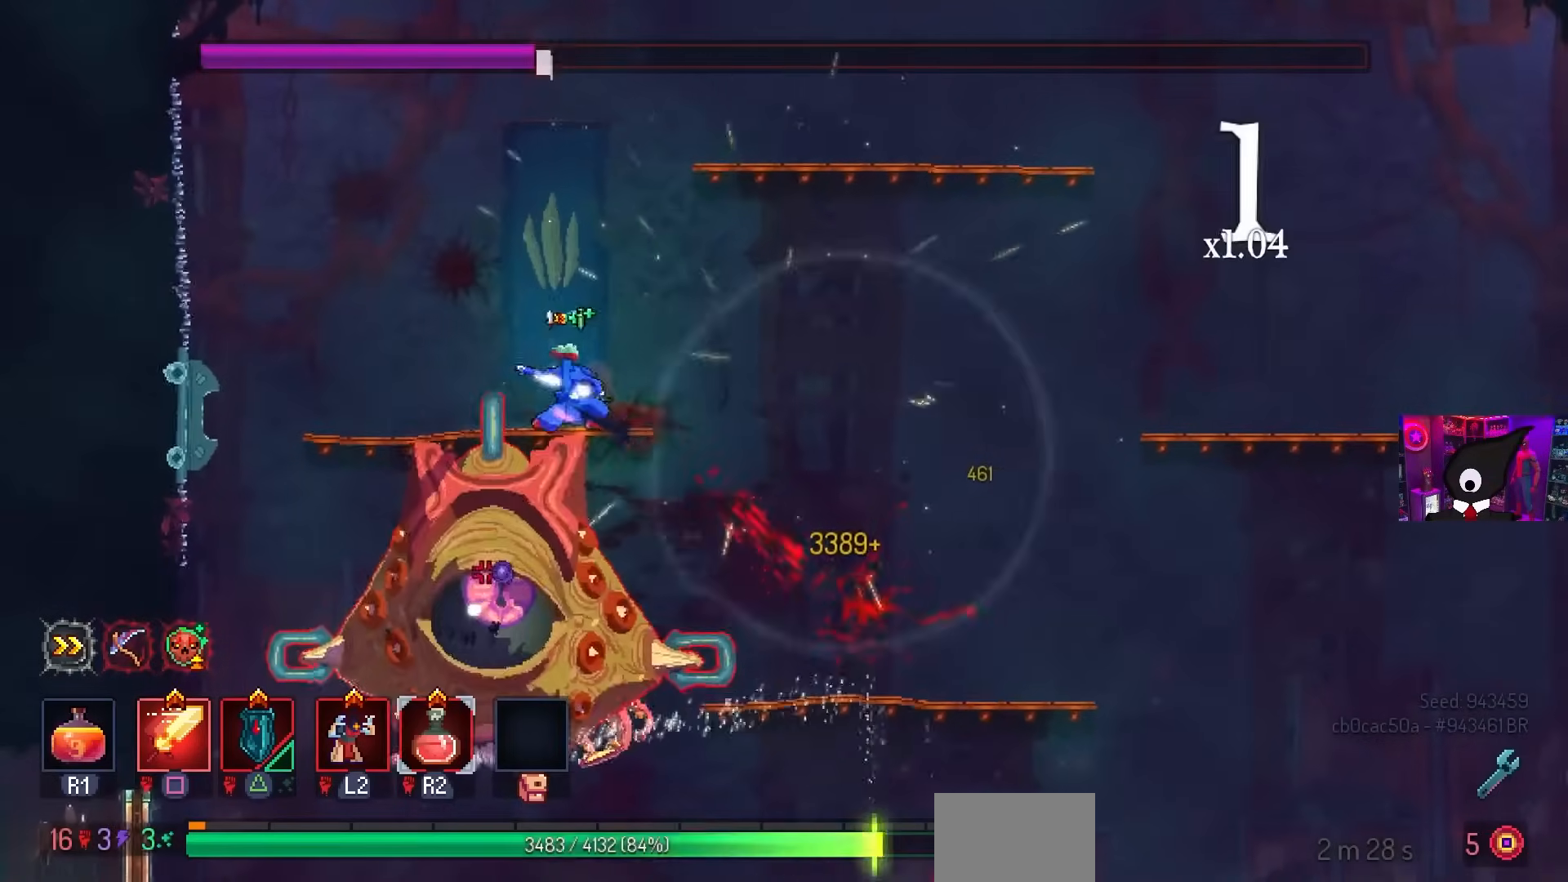
{"buttons": ["SQUARE"], "left_stick": "center", "right_stick": "center", "events": [[150, "SQUARE", "up"], [283, "DPAD_LEFT", "down"], [317, "SQUARE", "down"], [350, "DPAD_LEFT", "up"]]}
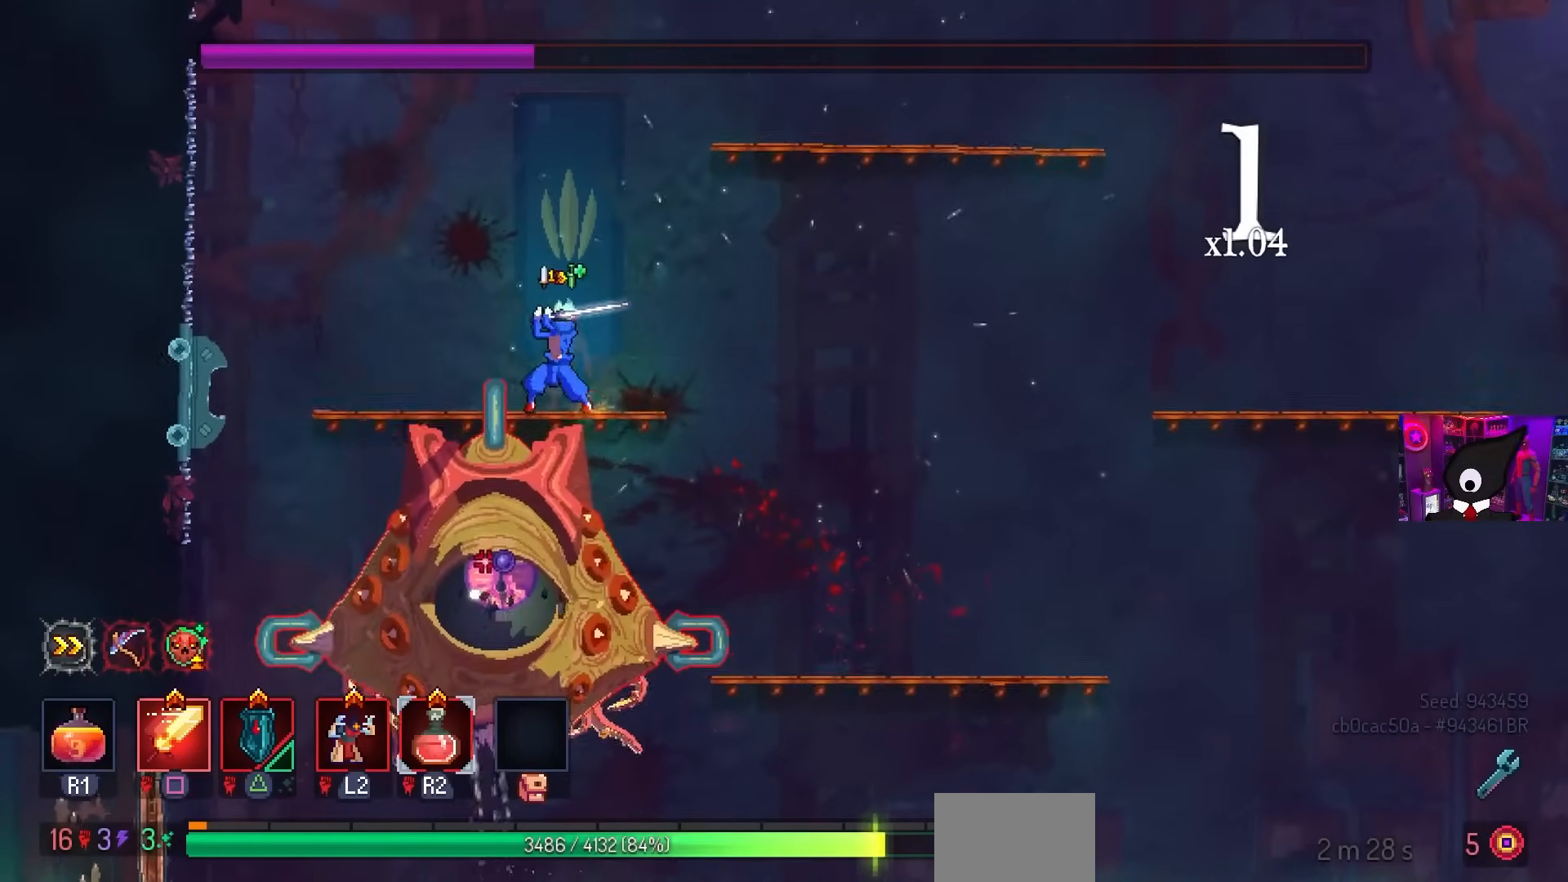
{"buttons": ["DPAD_RIGHT"], "left_stick": "center", "right_stick": "center", "events": [[133, "SQUARE", "up"], [233, "DPAD_RIGHT", "down"], [250, "CROSS", "down"], [350, "CROSS", "up"], [417, "CROSS", "down"], [500, "CROSS", "up"]]}
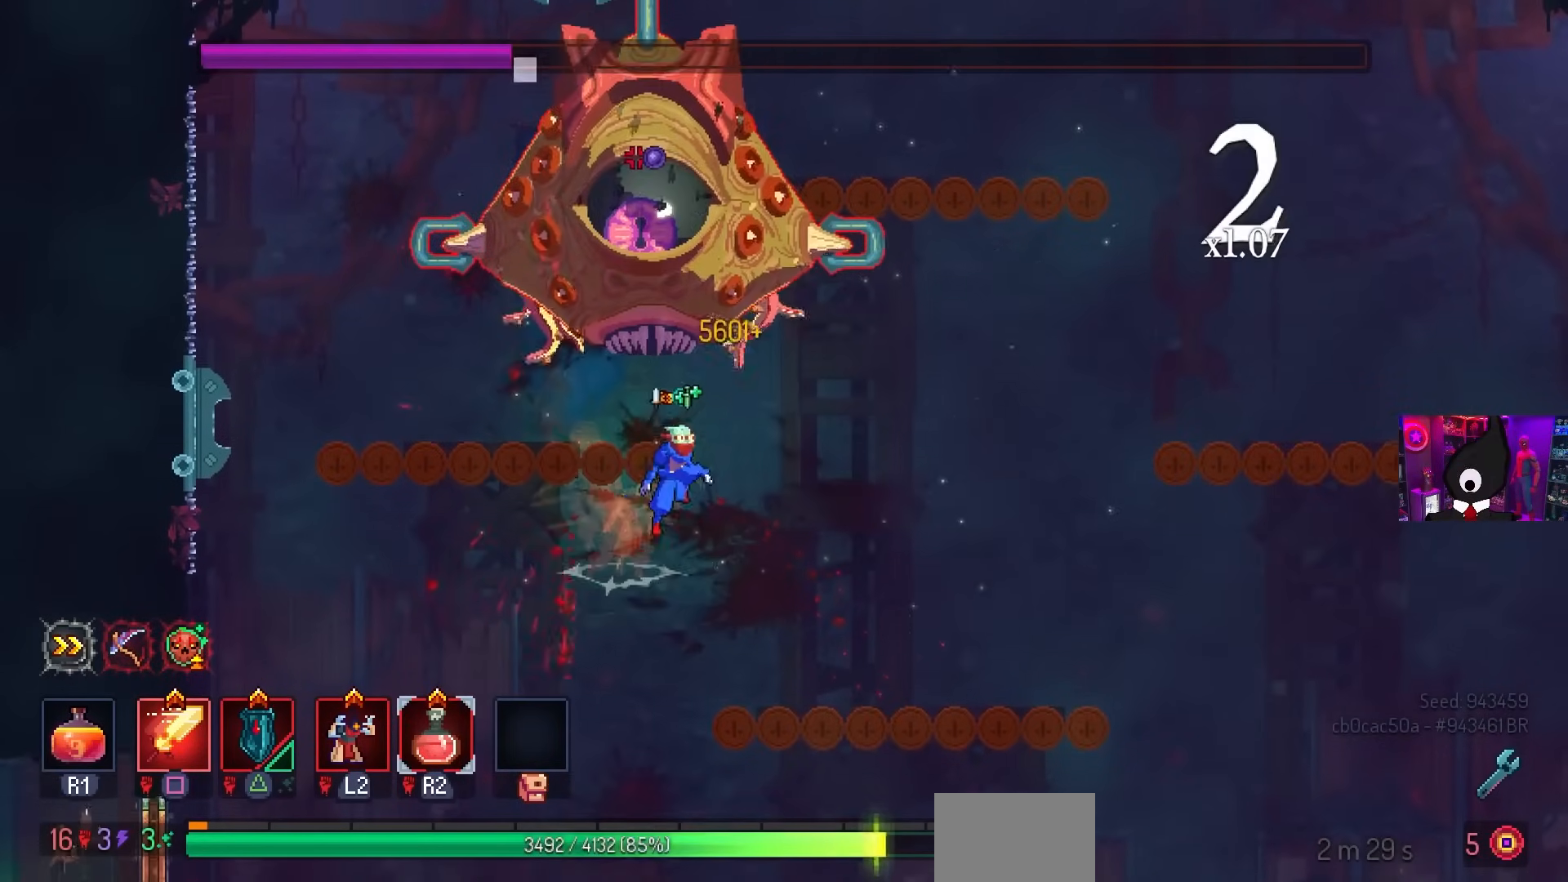
{"buttons": ["SQUARE"], "left_stick": "center", "right_stick": "center", "events": [[17, "DPAD_RIGHT", "up"], [67, "CROSS", "down"], [183, "DPAD_LEFT", "down"], [200, "SQUARE", "down"], [233, "CROSS", "up"], [317, "DPAD_LEFT", "up"]]}
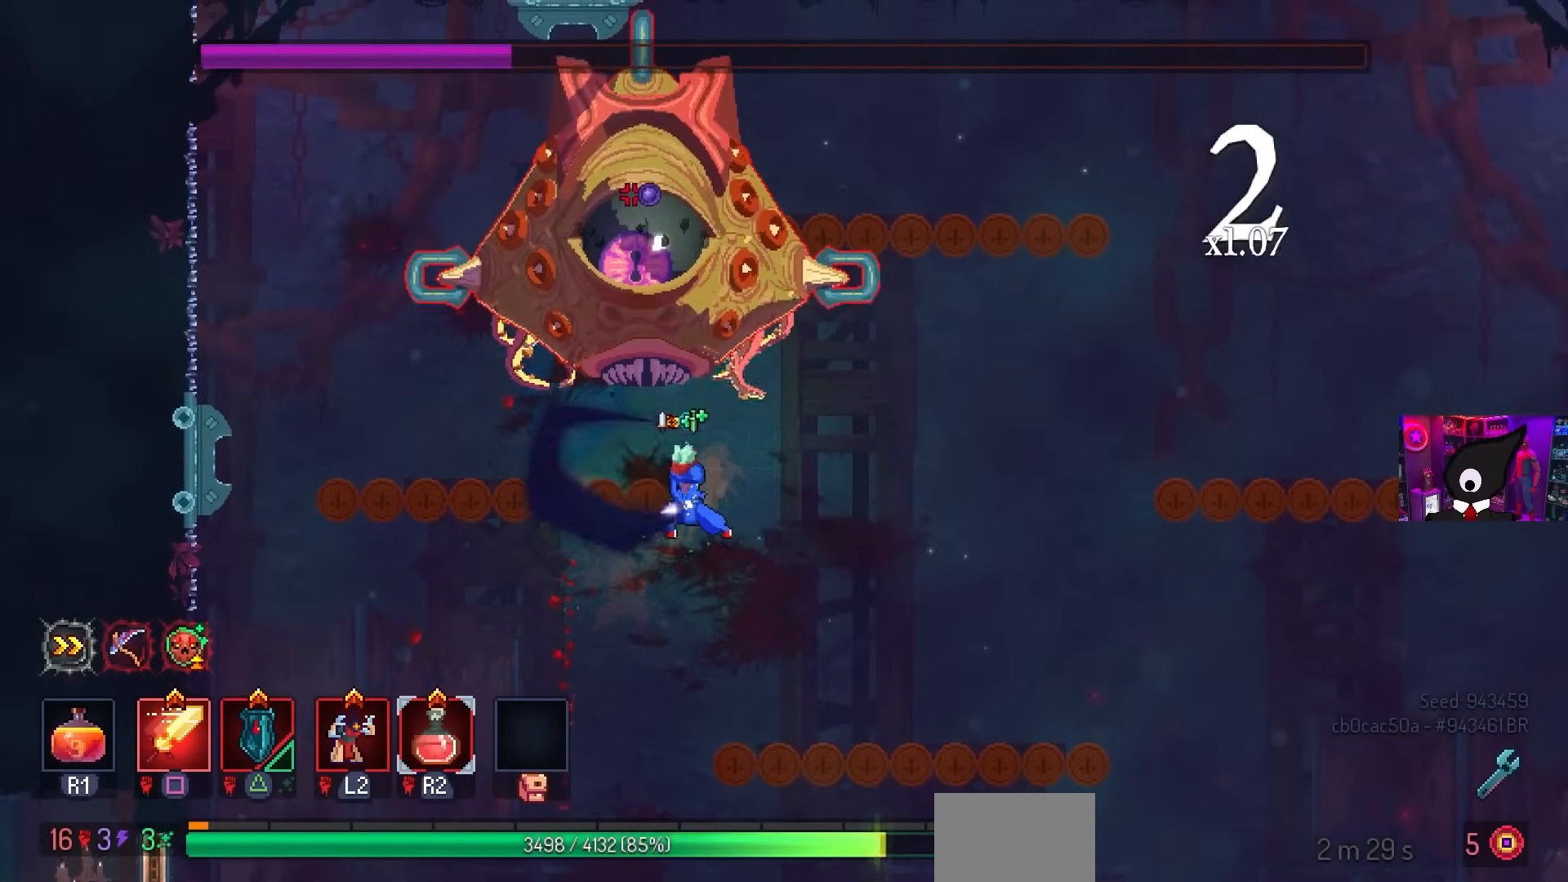
{"buttons": ["CROSS", "DPAD_DOWN", "DPAD_LEFT"], "left_stick": "center", "right_stick": "center", "events": [[250, "SQUARE", "up"], [367, "DPAD_LEFT", "down"], [483, "CROSS", "down"], [483, "DPAD_DOWN", "down"]]}
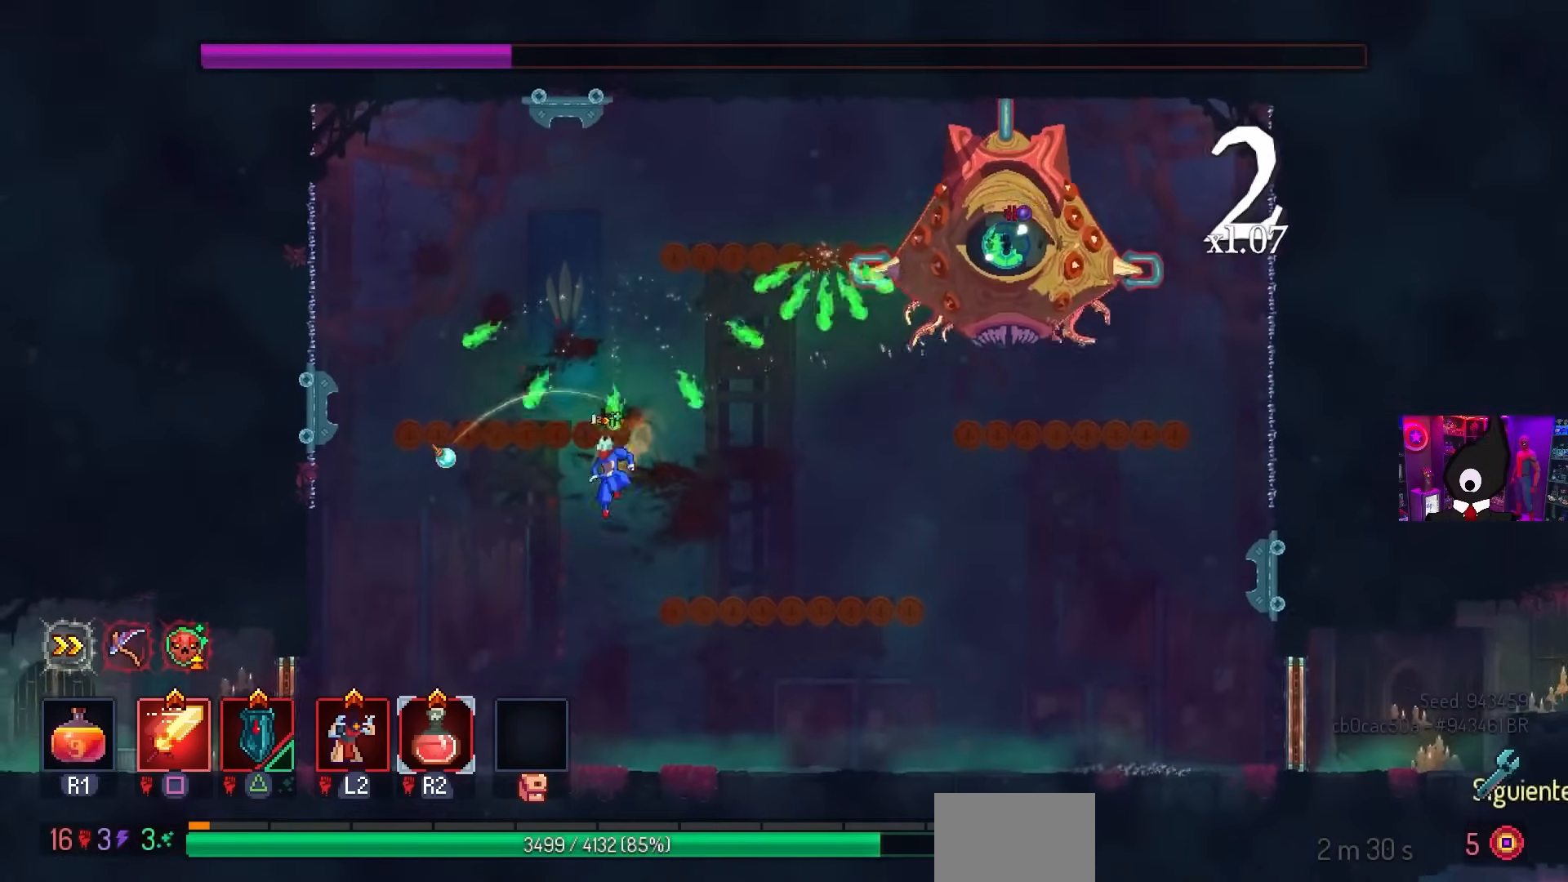
{"buttons": [], "left_stick": "center", "right_stick": "center", "events": [[17, "DPAD_LEFT", "up"], [133, "CIRCLE", "down"], [150, "CROSS", "up"], [183, "DPAD_LEFT", "down"], [200, "DPAD_DOWN", "up"], [283, "CIRCLE", "up"], [400, "CROSS", "down"], [417, "DPAD_LEFT", "up"], [450, "CROSS", "up"]]}
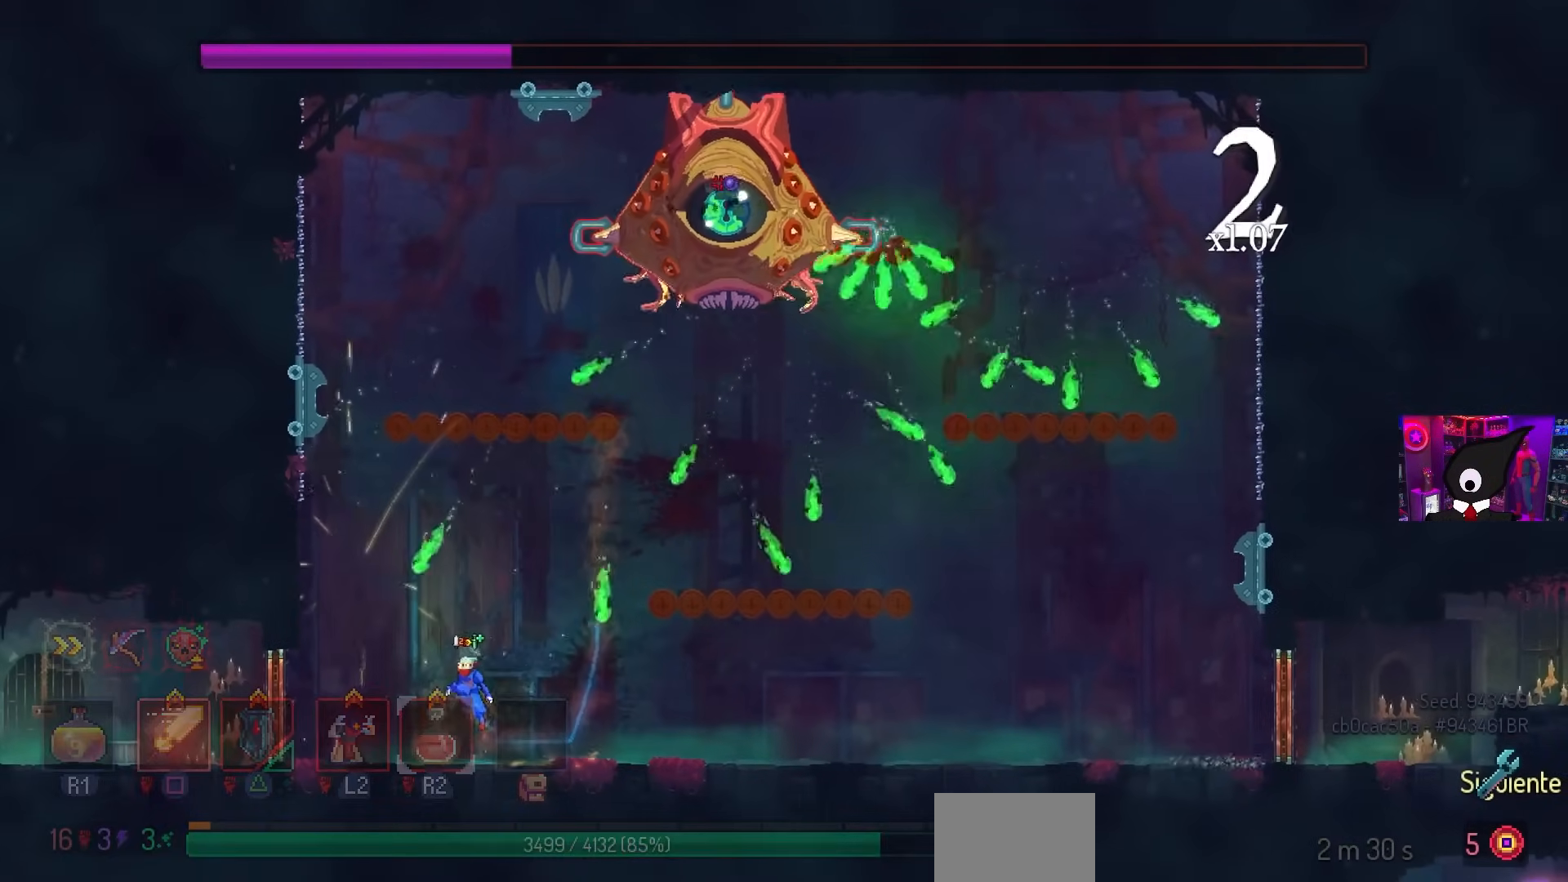
{"buttons": ["DPAD_RIGHT"], "left_stick": "center", "right_stick": "center", "events": [[350, "DPAD_LEFT", "down"], [400, "DPAD_LEFT", "up"], [467, "DPAD_RIGHT", "down"]]}
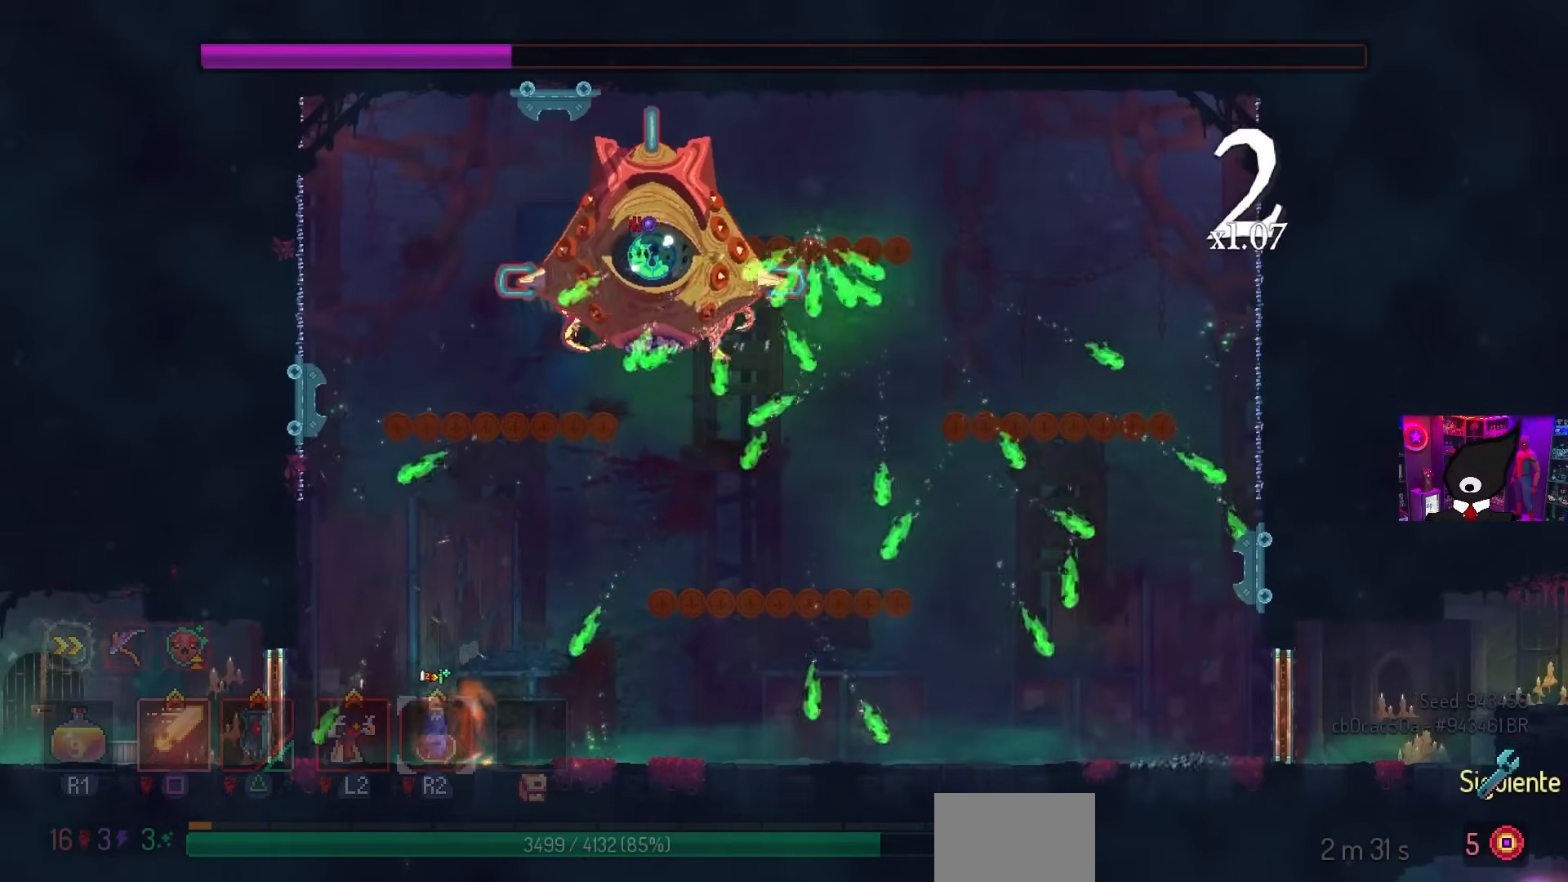
{"buttons": [], "left_stick": "center", "right_stick": "center", "events": [[183, "TRIANGLE", "down"], [267, "TRIANGLE", "up"], [283, "DPAD_RIGHT", "up"]]}
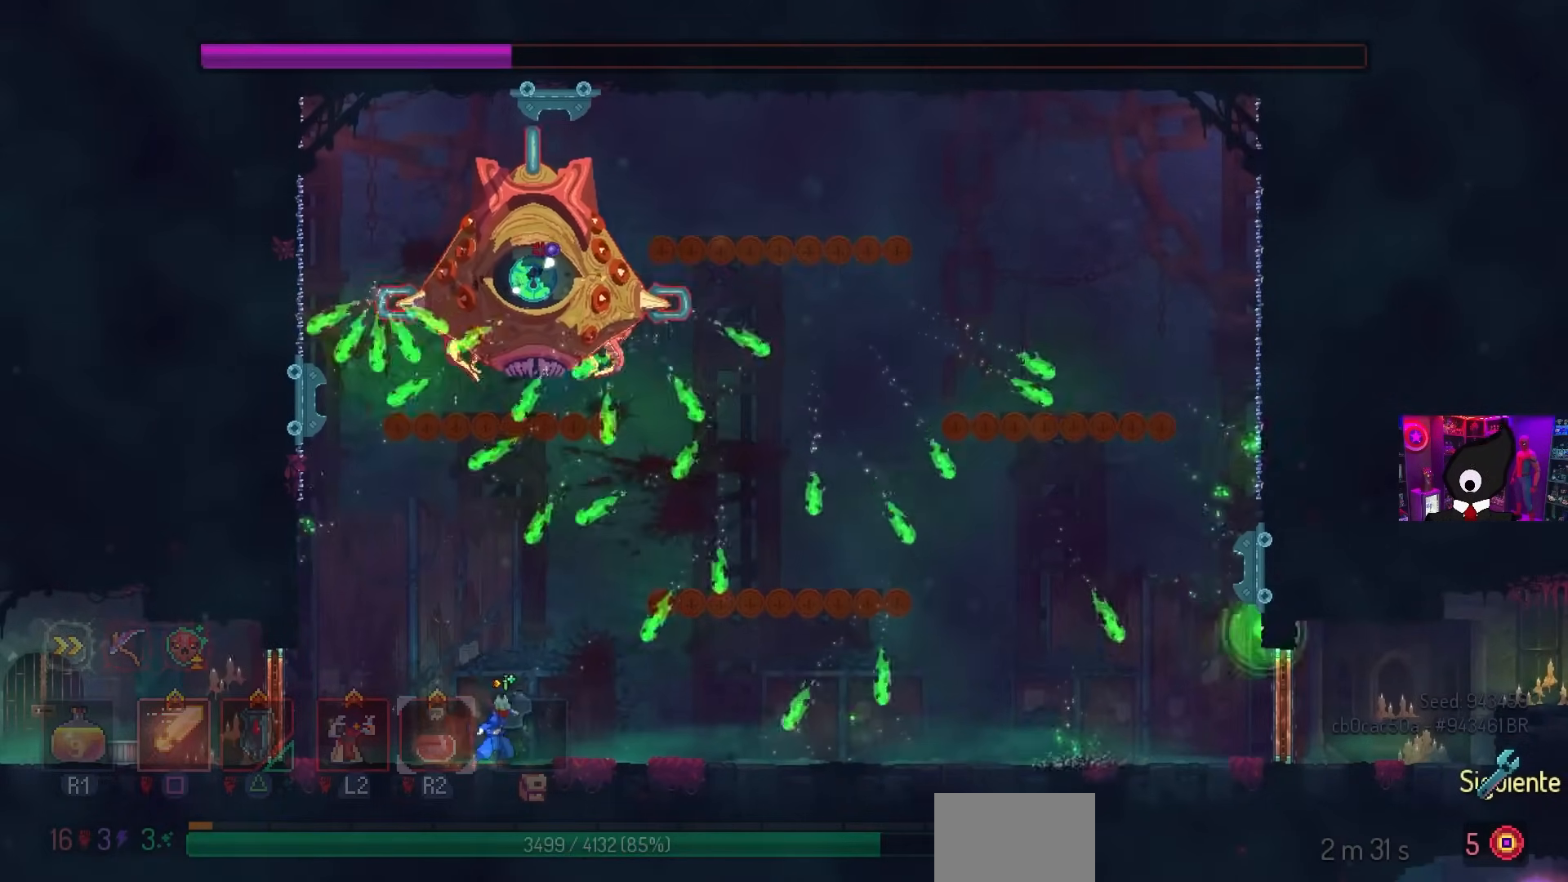
{"buttons": [], "left_stick": "center", "right_stick": "center", "events": [[67, "DPAD_LEFT", "down"], [233, "CIRCLE", "down"], [317, "CIRCLE", "up"], [500, "DPAD_LEFT", "up"]]}
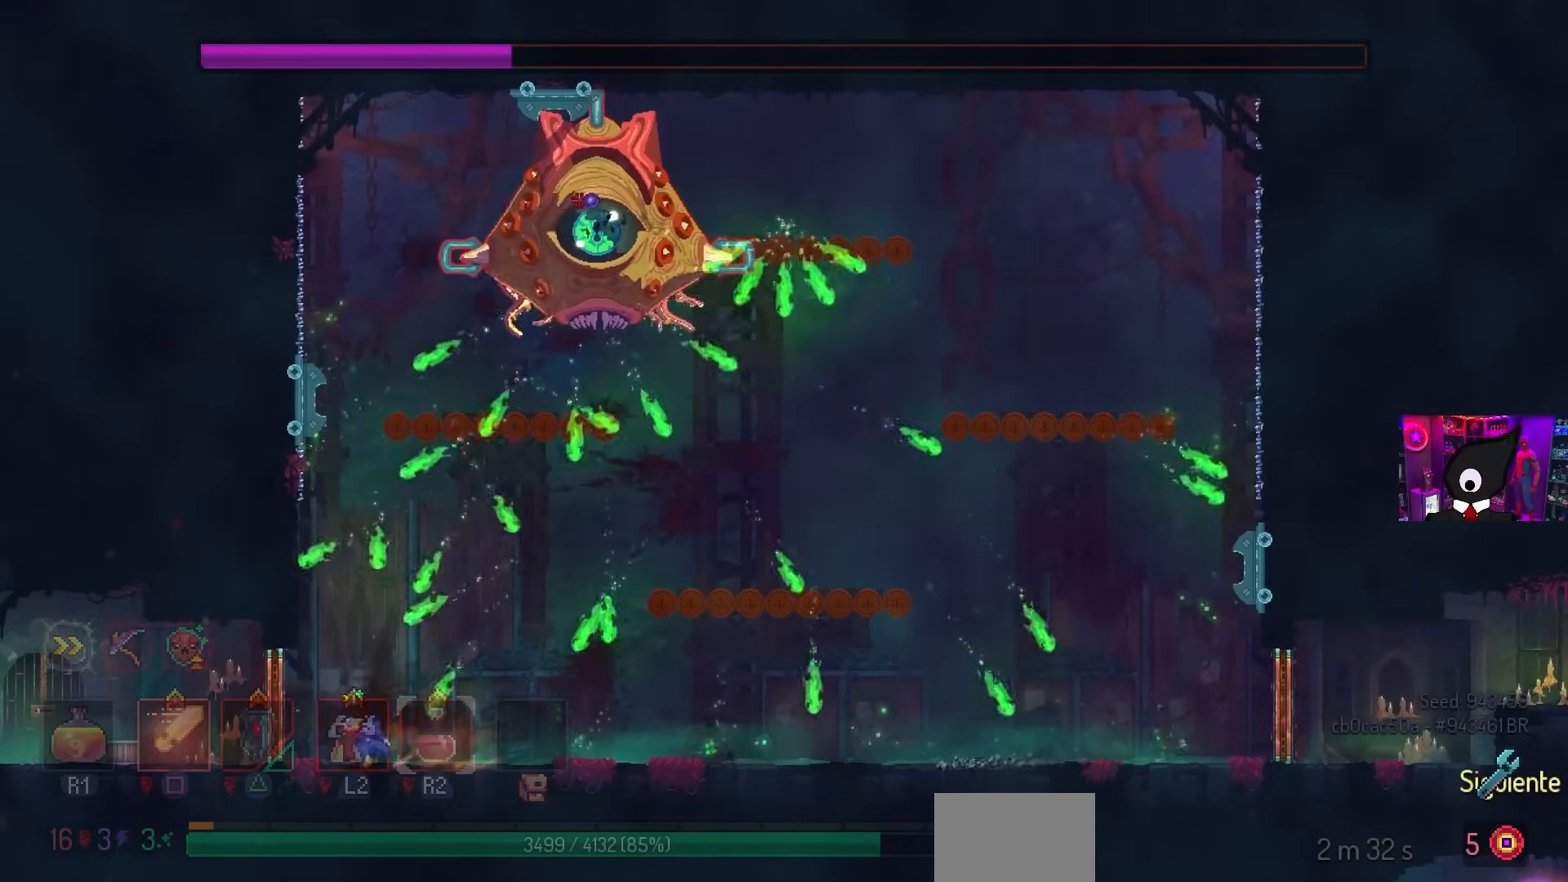
{"buttons": [], "left_stick": "center", "right_stick": "center", "events": [[150, "DPAD_RIGHT", "down"], [200, "TRIANGLE", "down"], [283, "DPAD_RIGHT", "up"], [300, "TRIANGLE", "up"]]}
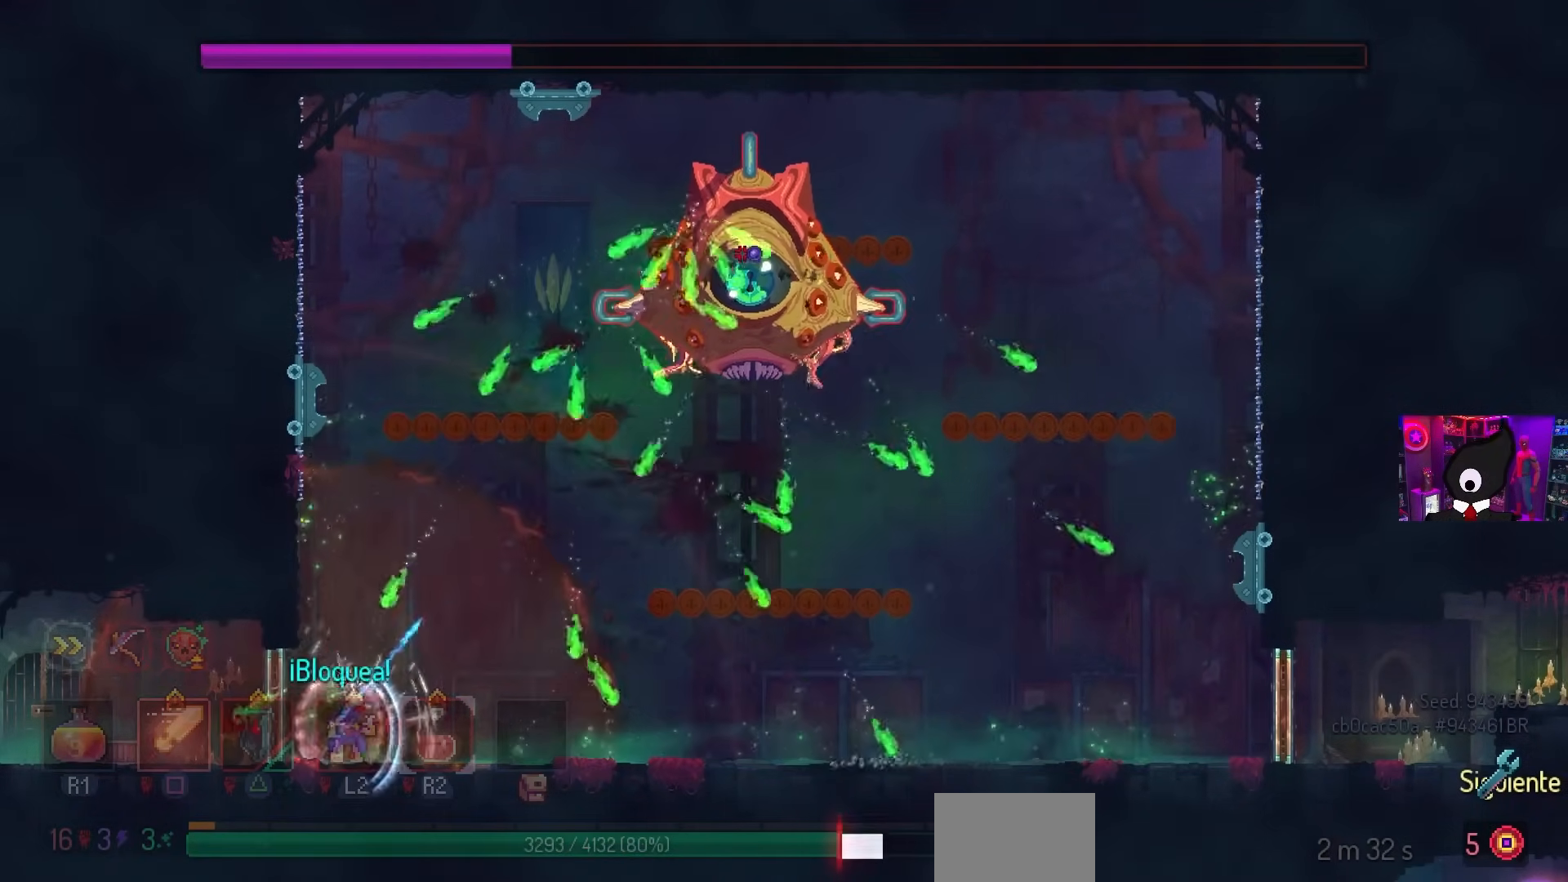
{"buttons": [], "left_stick": "center", "right_stick": "center", "events": [[250, "DPAD_RIGHT", "down"], [417, "DPAD_RIGHT", "up"]]}
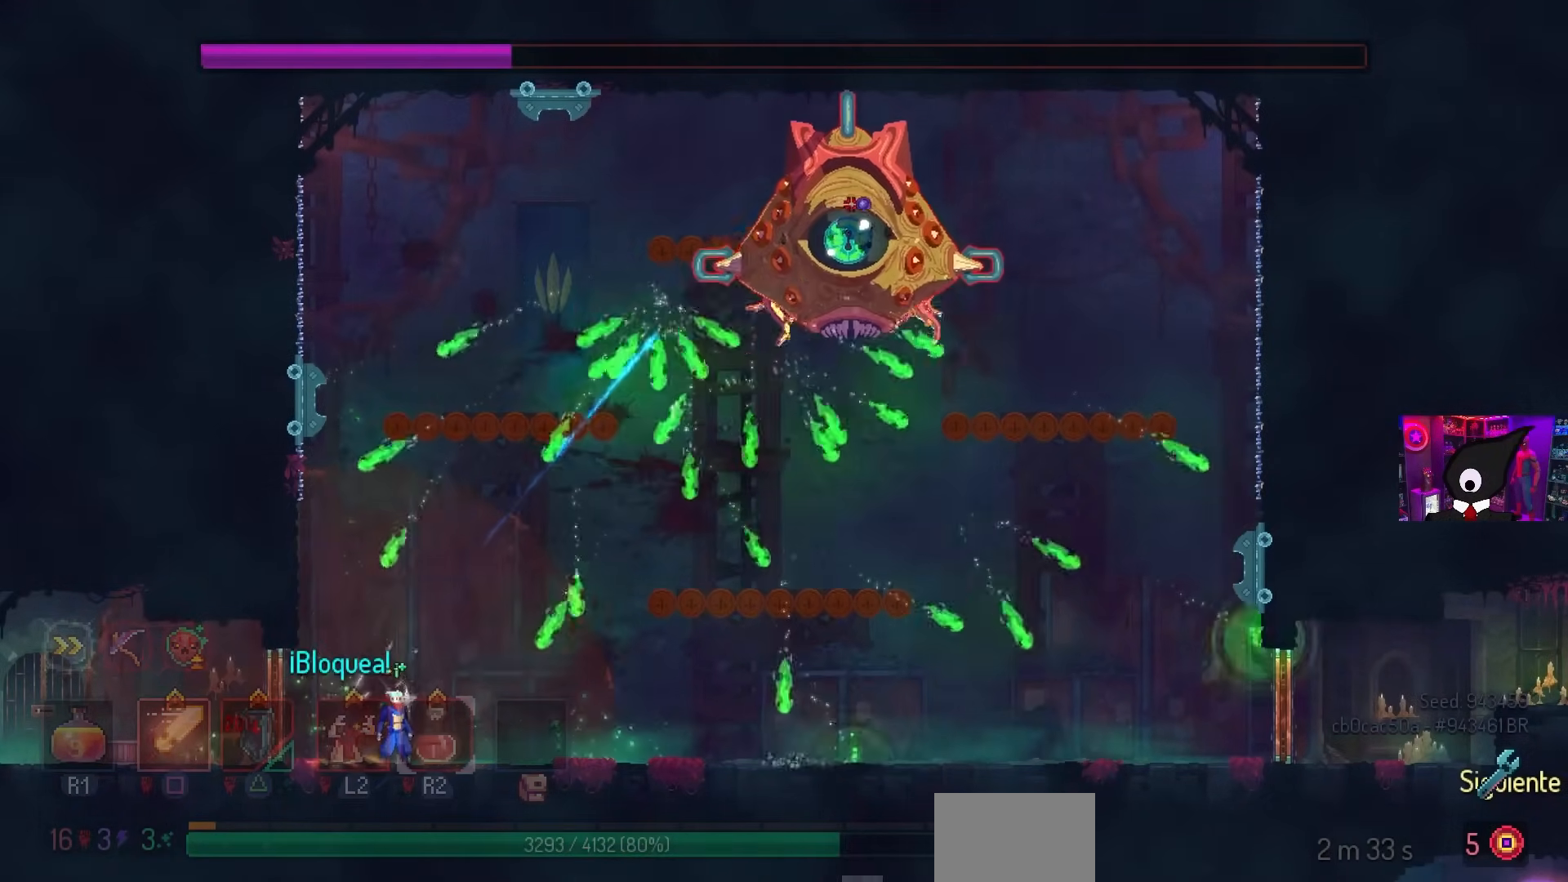
{"buttons": [], "left_stick": "center", "right_stick": "center", "events": [[267, "DPAD_LEFT", "down"], [317, "DPAD_LEFT", "up"]]}
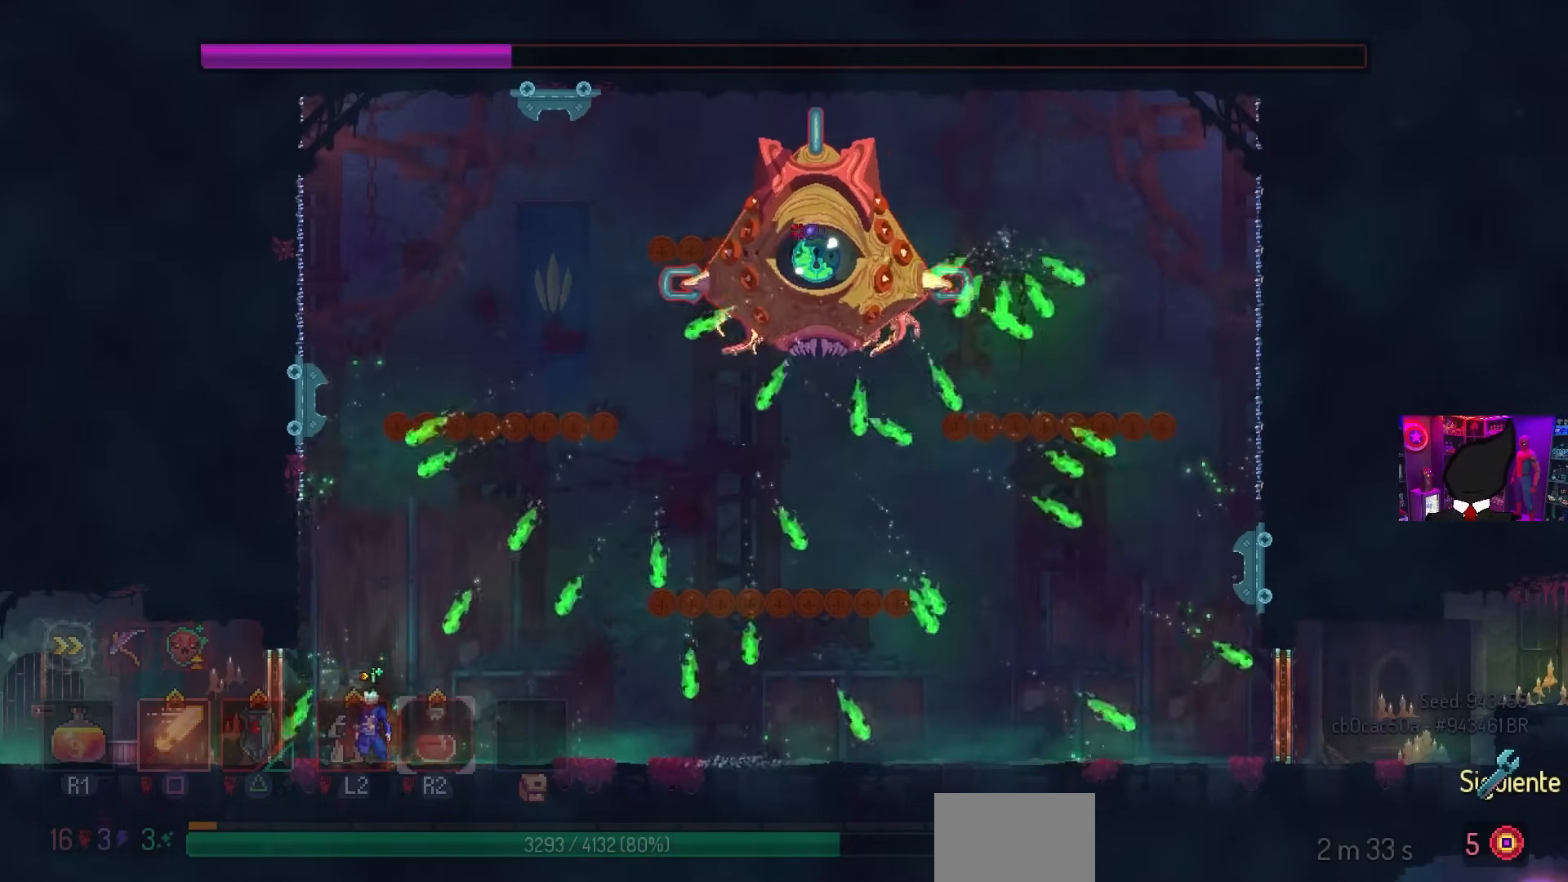
{"buttons": [], "left_stick": "center", "right_stick": "center", "events": [[117, "DPAD_RIGHT", "down"], [200, "TRIANGLE", "down"], [267, "TRIANGLE", "up"], [400, "DPAD_RIGHT", "up"], [417, "TRIANGLE", "down"], [483, "TRIANGLE", "up"]]}
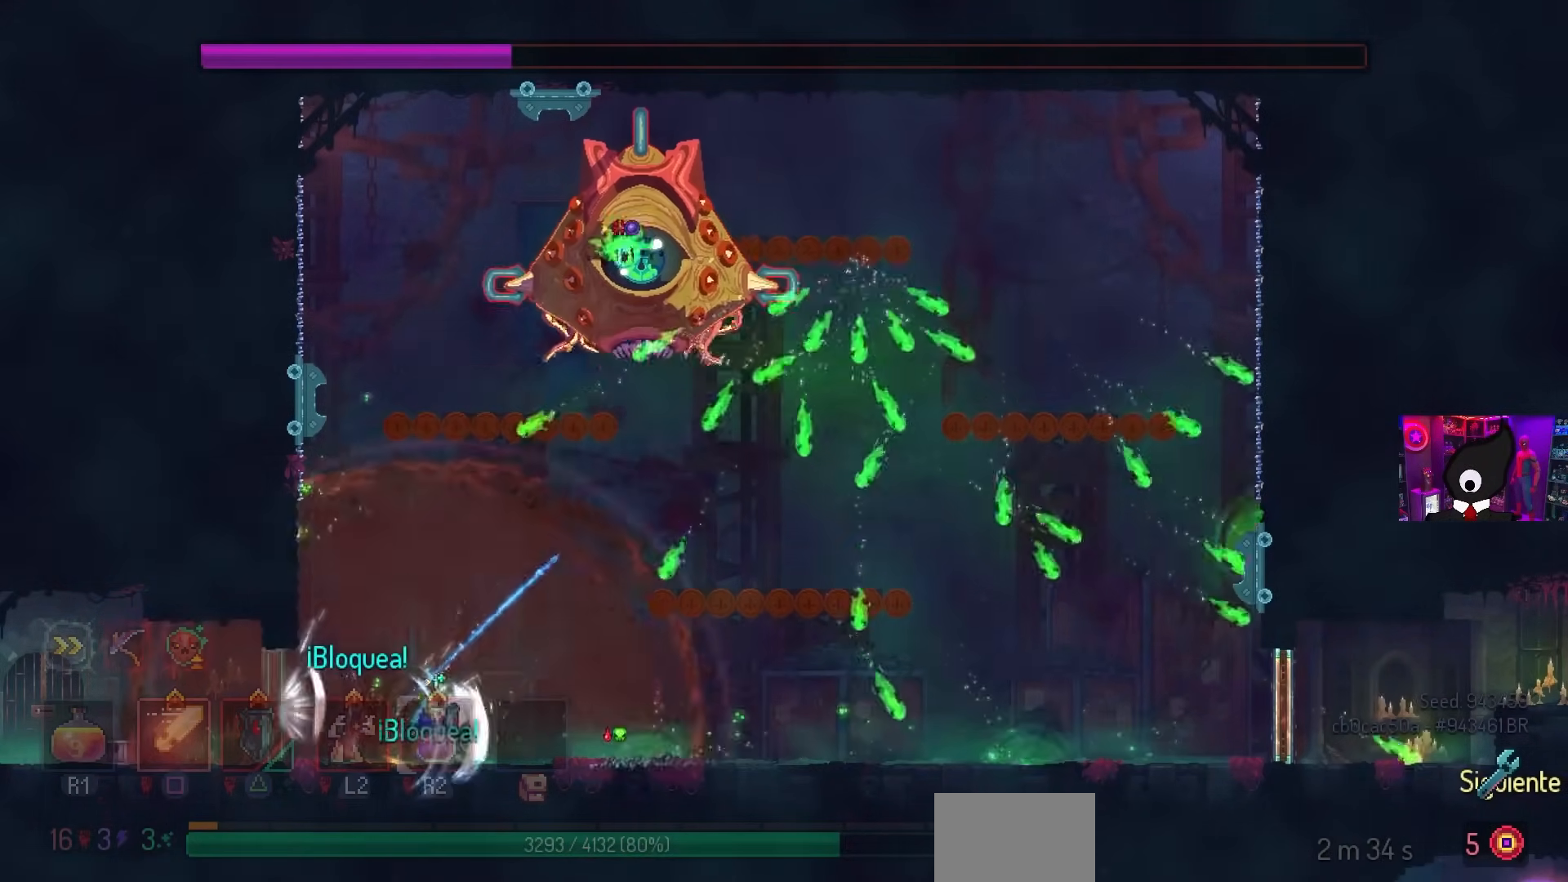
{"buttons": [], "left_stick": "center", "right_stick": "center", "events": []}
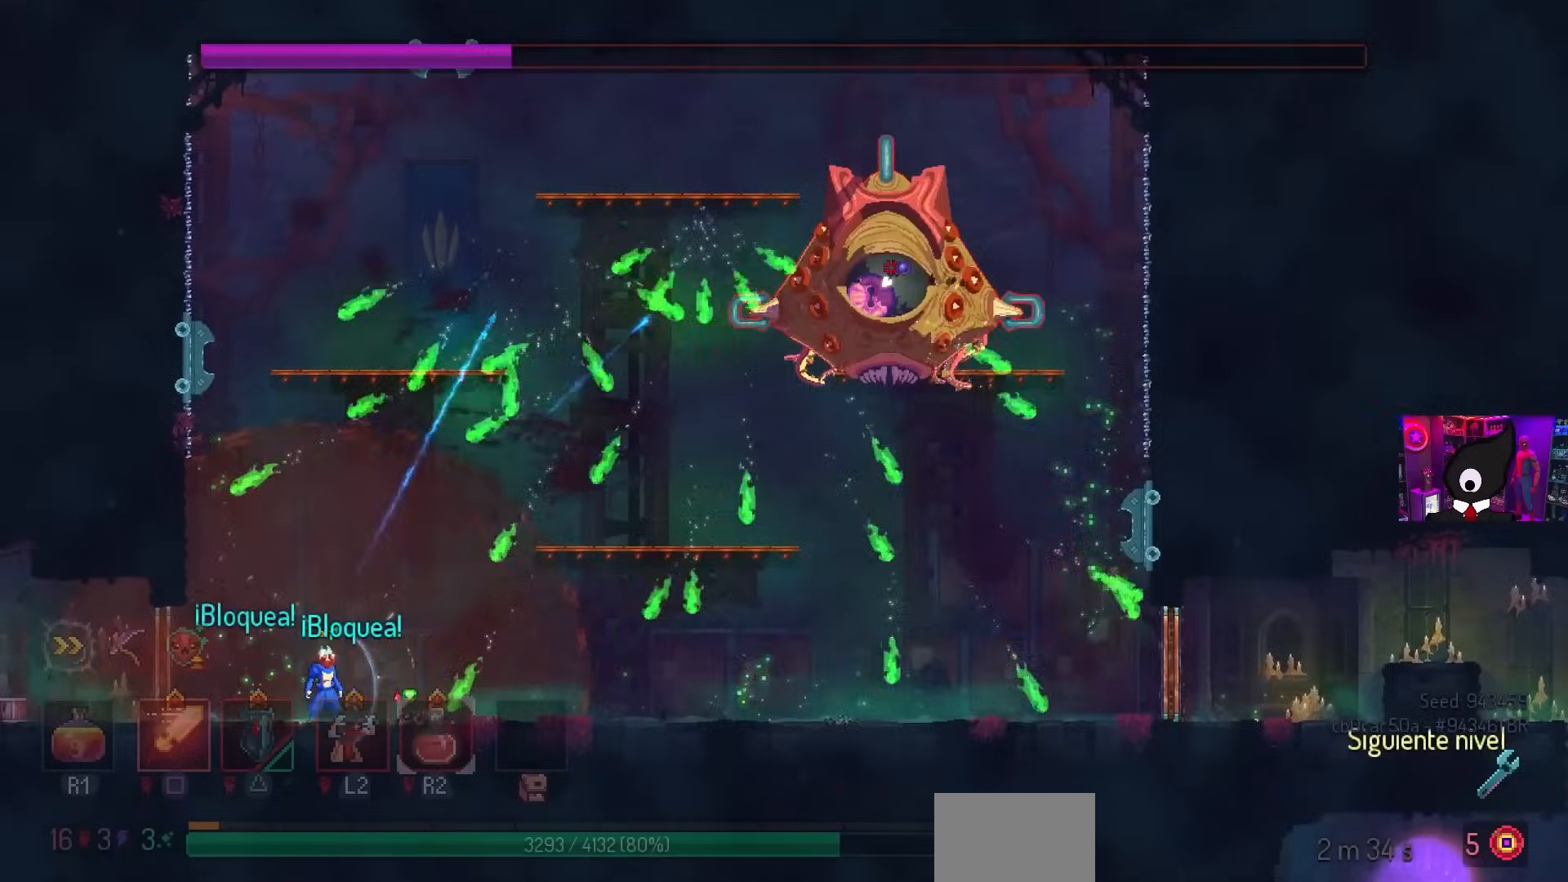
{"buttons": ["DPAD_RIGHT"], "left_stick": "center", "right_stick": "center", "events": [[200, "CIRCLE", "down"], [200, "DPAD_RIGHT", "down"], [350, "CIRCLE", "up"]]}
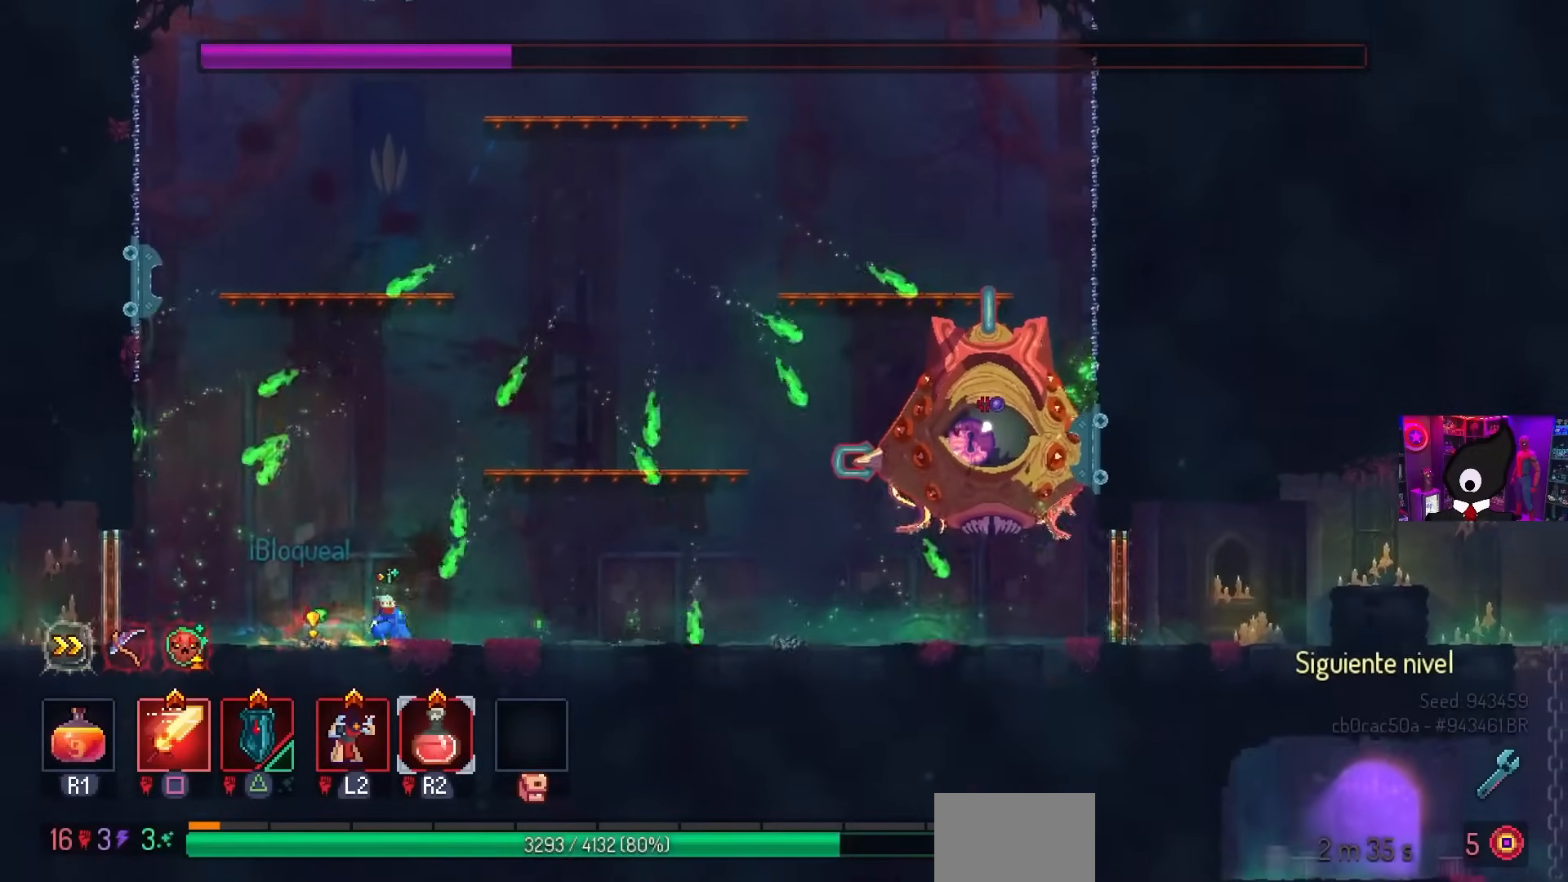
{"buttons": ["SQUARE", "DPAD_LEFT"], "left_stick": "center", "right_stick": "center", "events": [[50, "DPAD_RIGHT", "up"], [150, "DPAD_LEFT", "down"], [283, "DPAD_LEFT", "up"], [367, "DPAD_LEFT", "down"], [467, "SQUARE", "down"]]}
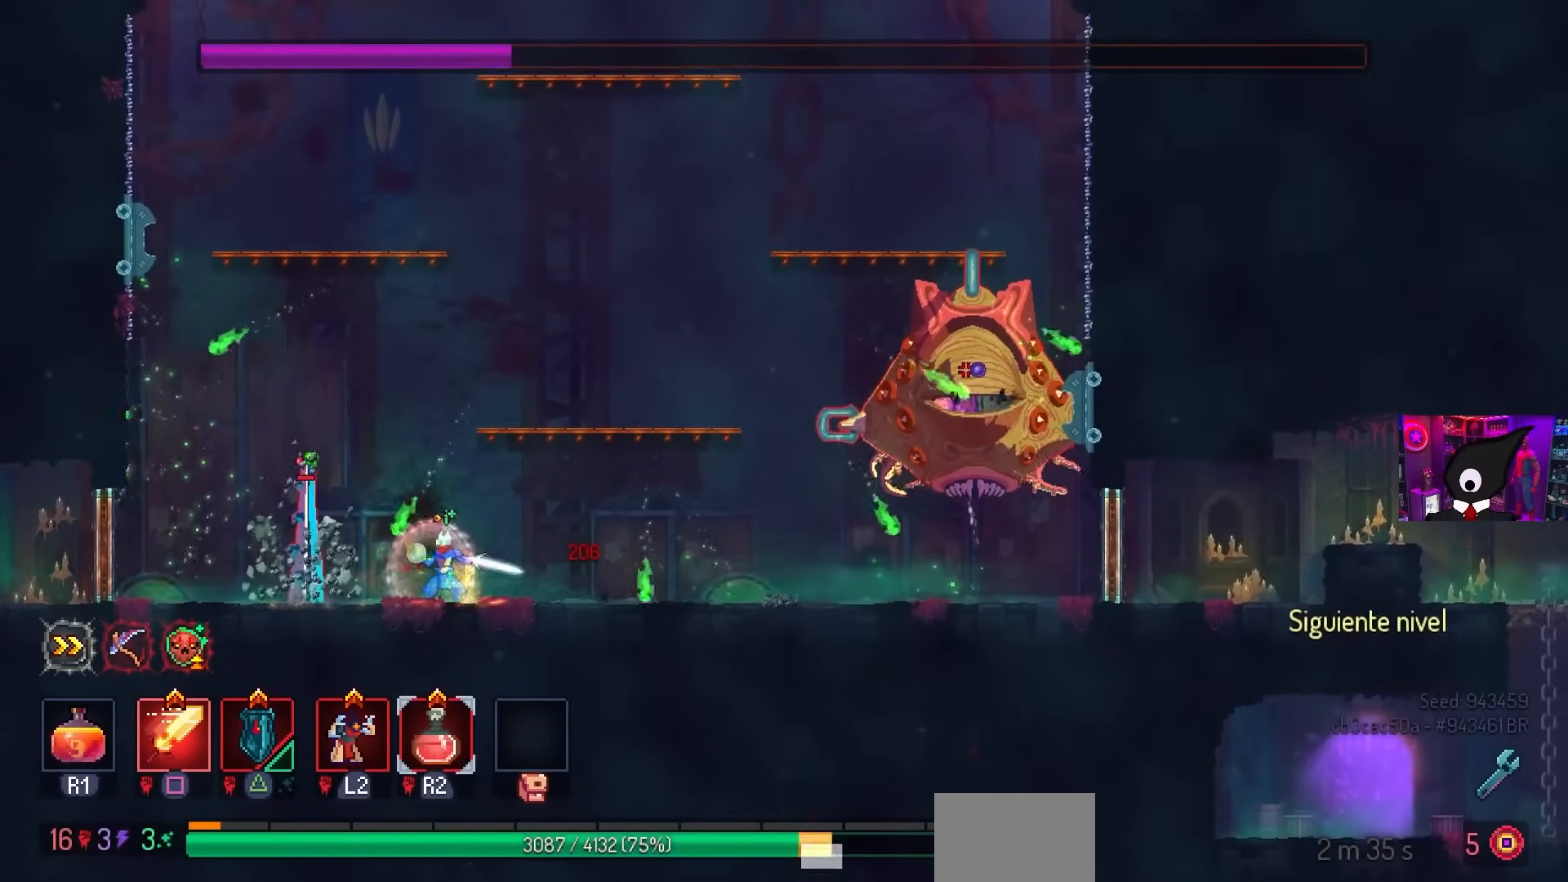
{"buttons": ["SQUARE"], "left_stick": "center", "right_stick": "center", "events": [[133, "SQUARE", "up"], [233, "SQUARE", "down"], [333, "DPAD_LEFT", "up"]]}
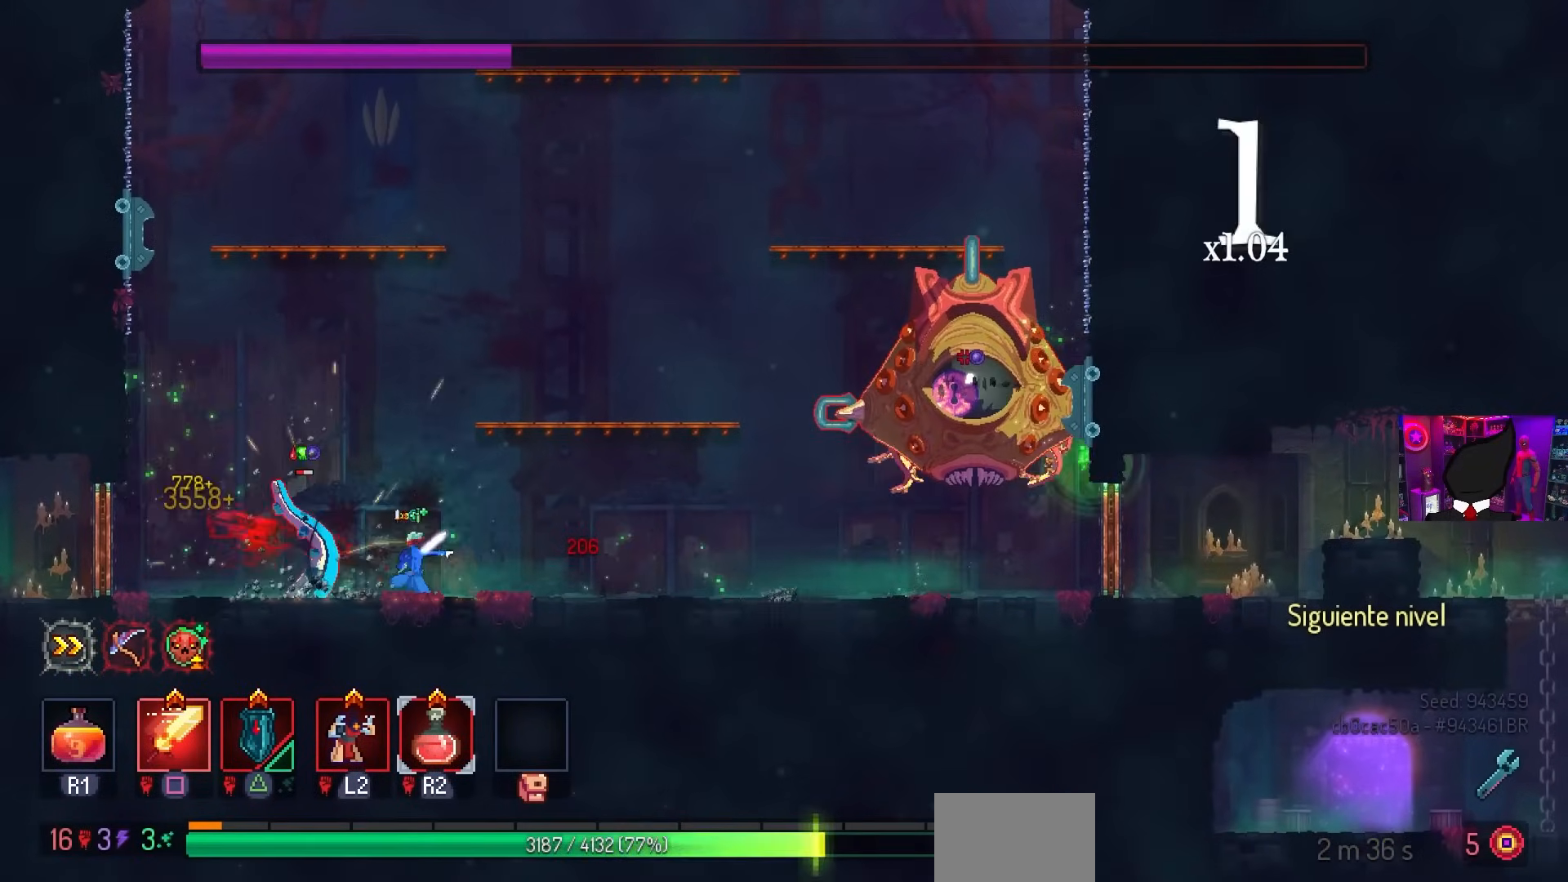
{"buttons": ["SQUARE"], "left_stick": "center", "right_stick": "center", "events": []}
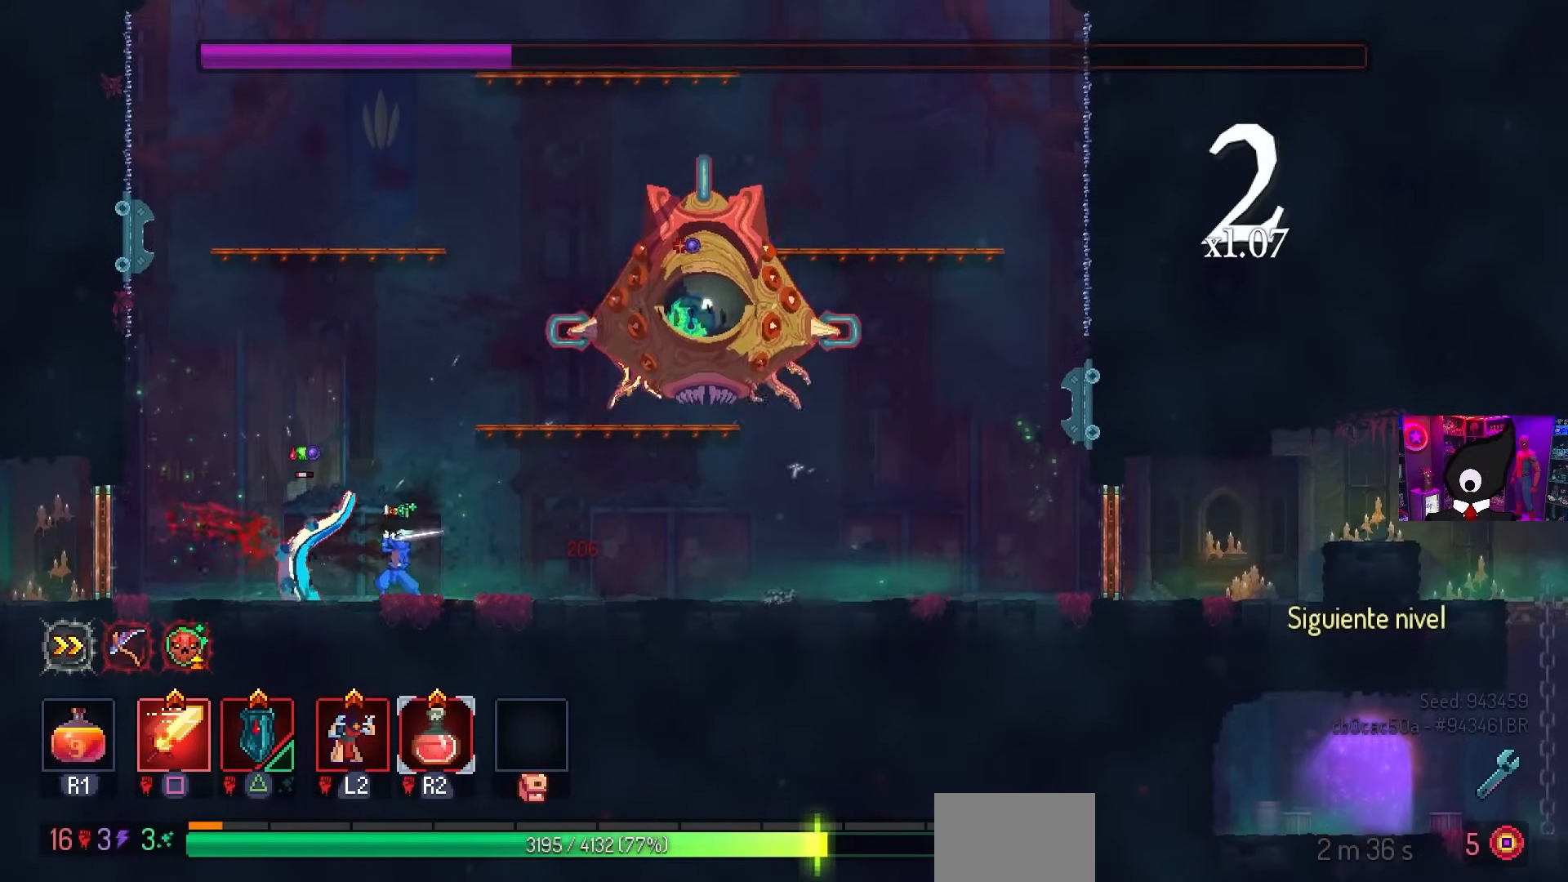
{"buttons": ["DPAD_RIGHT"], "left_stick": "center", "right_stick": "center", "events": [[150, "SQUARE", "up"], [267, "DPAD_RIGHT", "down"], [400, "CROSS", "down"], [483, "CROSS", "up"]]}
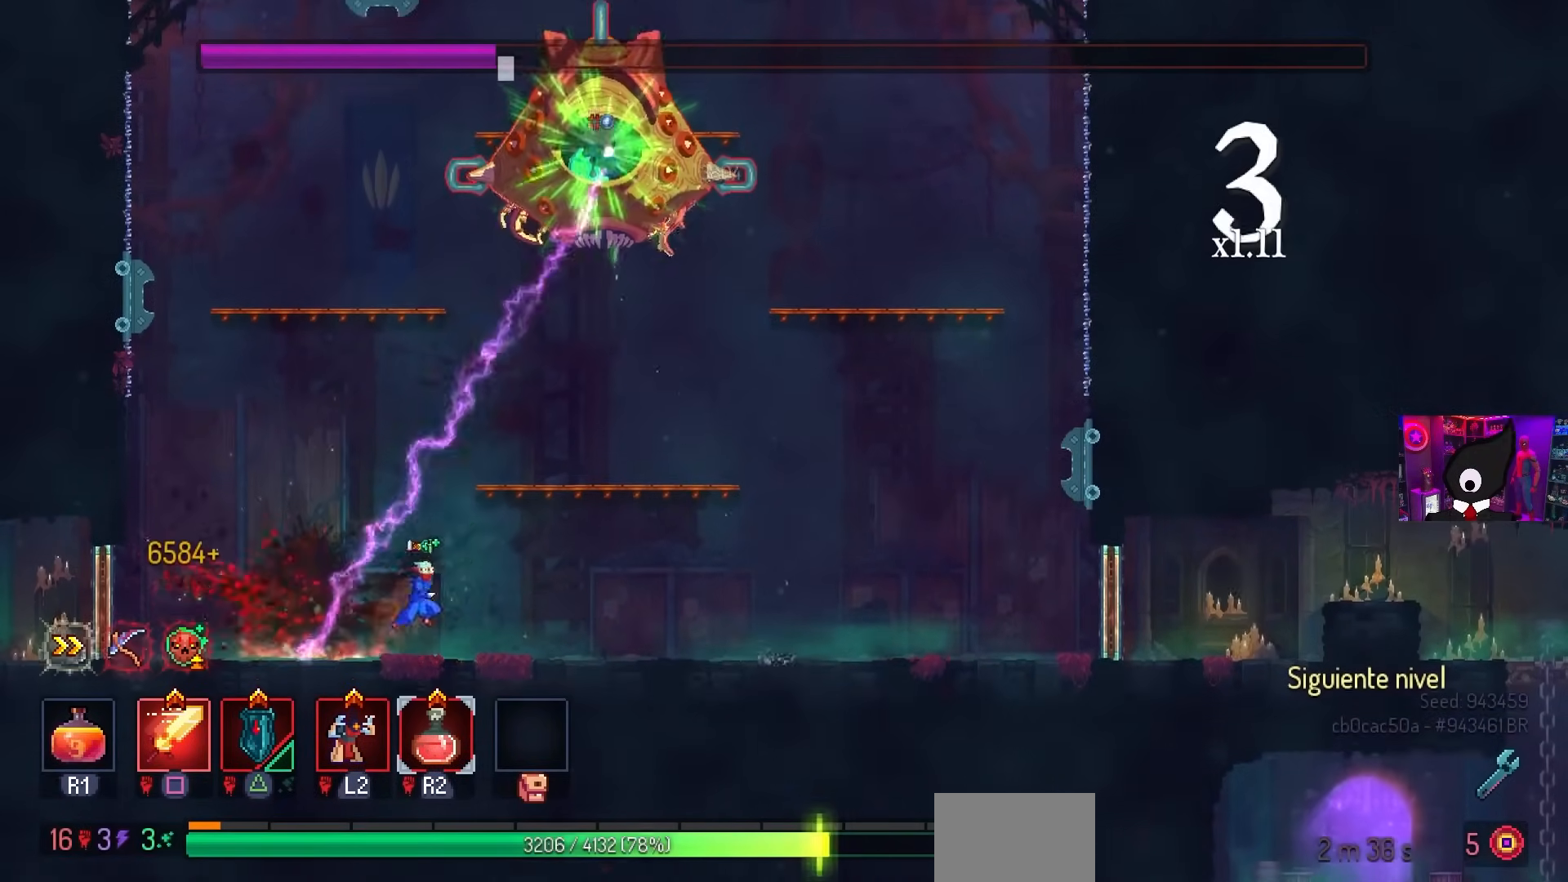
{"buttons": [], "left_stick": "center", "right_stick": "center", "events": [[50, "CROSS", "down"], [167, "CROSS", "up"], [250, "DPAD_RIGHT", "up"]]}
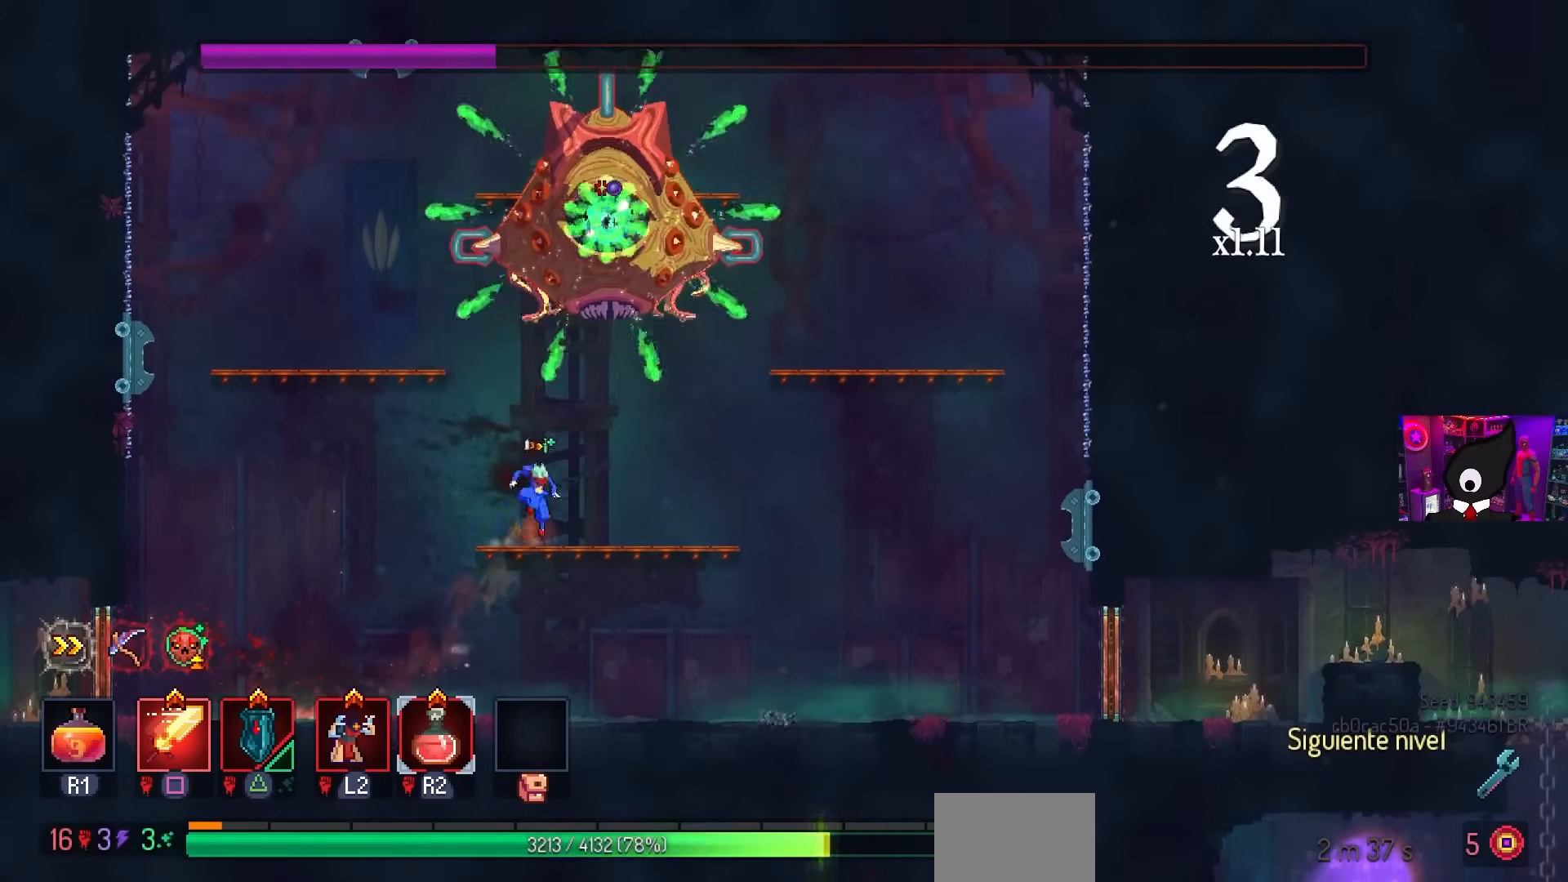
{"buttons": [], "left_stick": "center", "right_stick": "center", "events": [[50, "DPAD_LEFT", "down"], [167, "DPAD_LEFT", "up"], [233, "DPAD_RIGHT", "down"], [267, "TRIANGLE", "down"], [350, "TRIANGLE", "up"], [367, "DPAD_RIGHT", "up"]]}
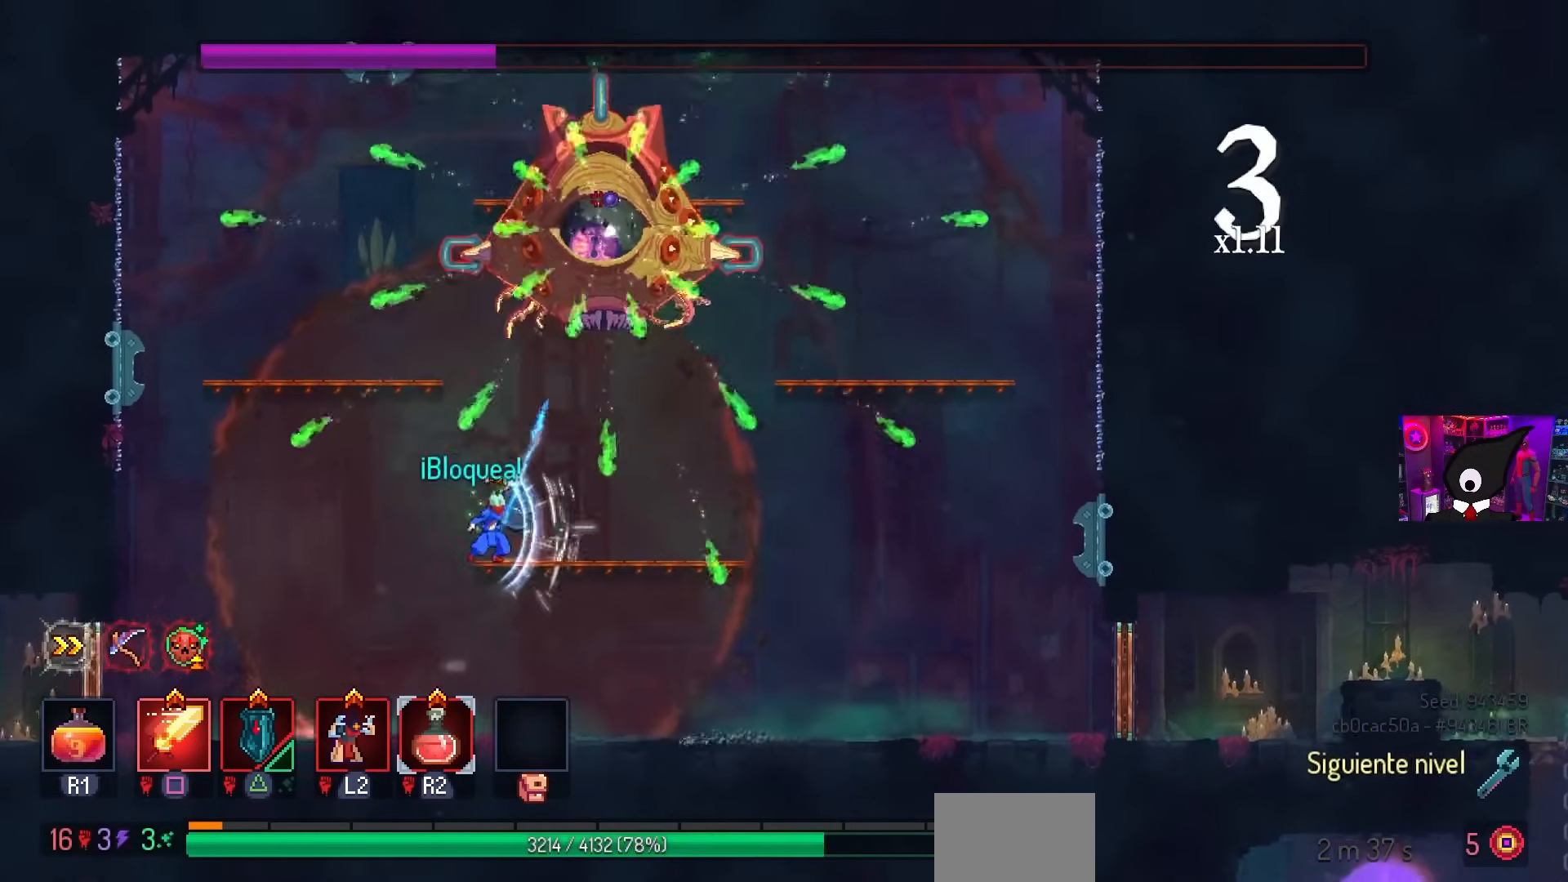
{"buttons": [], "left_stick": "center", "right_stick": "center", "events": [[283, "TRIANGLE", "down"], [383, "TRIANGLE", "up"]]}